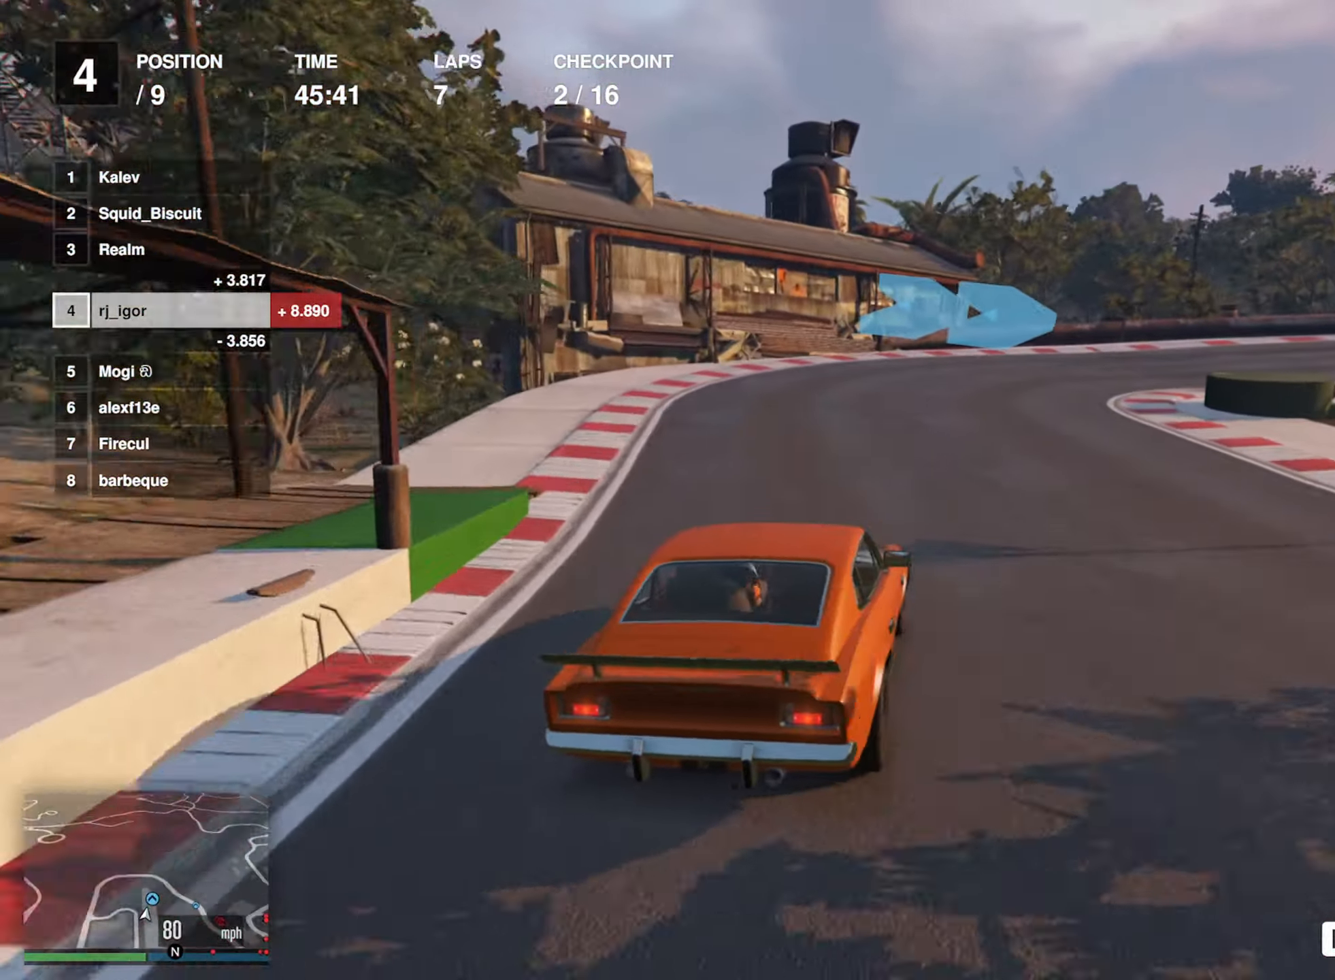
Gameplay with a controller (Xbox layout); each line is a JSON object with the inputs held at the frame after it. "events" lists button and stick changes between this image and that frame as [ms after this image, input, new state], when the widget could be followed in between. Not read: right_stick.
{"buttons": [], "left_stick": "down-right", "events": [[17, "left_stick", "center"], [100, "left_stick", "down-right"], [250, "L2", "up"], [300, "left_stick", "center"], [367, "left_stick", "down-right"]]}
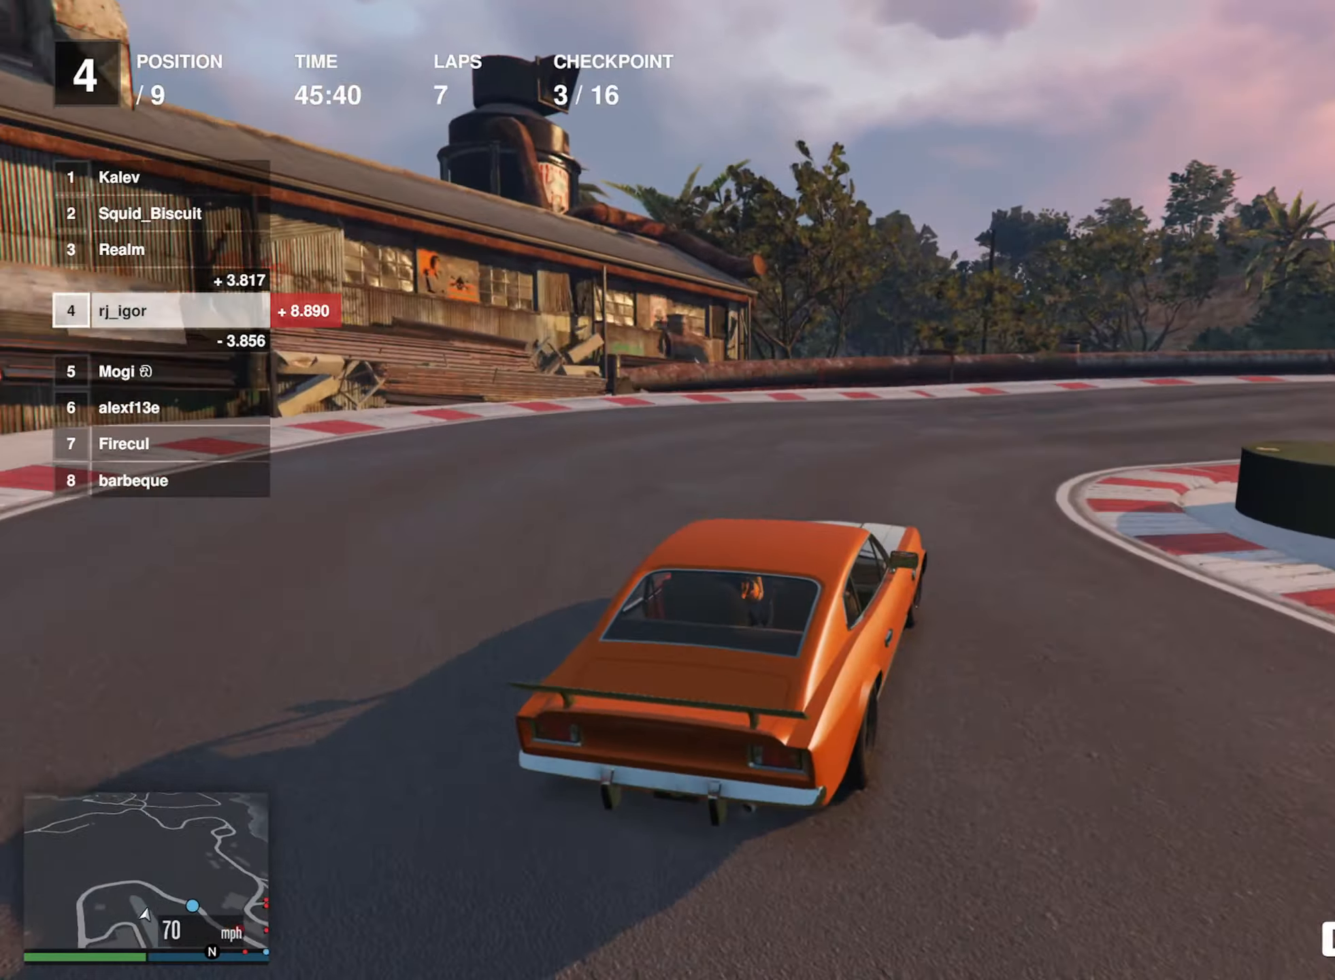
{"buttons": [], "left_stick": "down-right", "events": []}
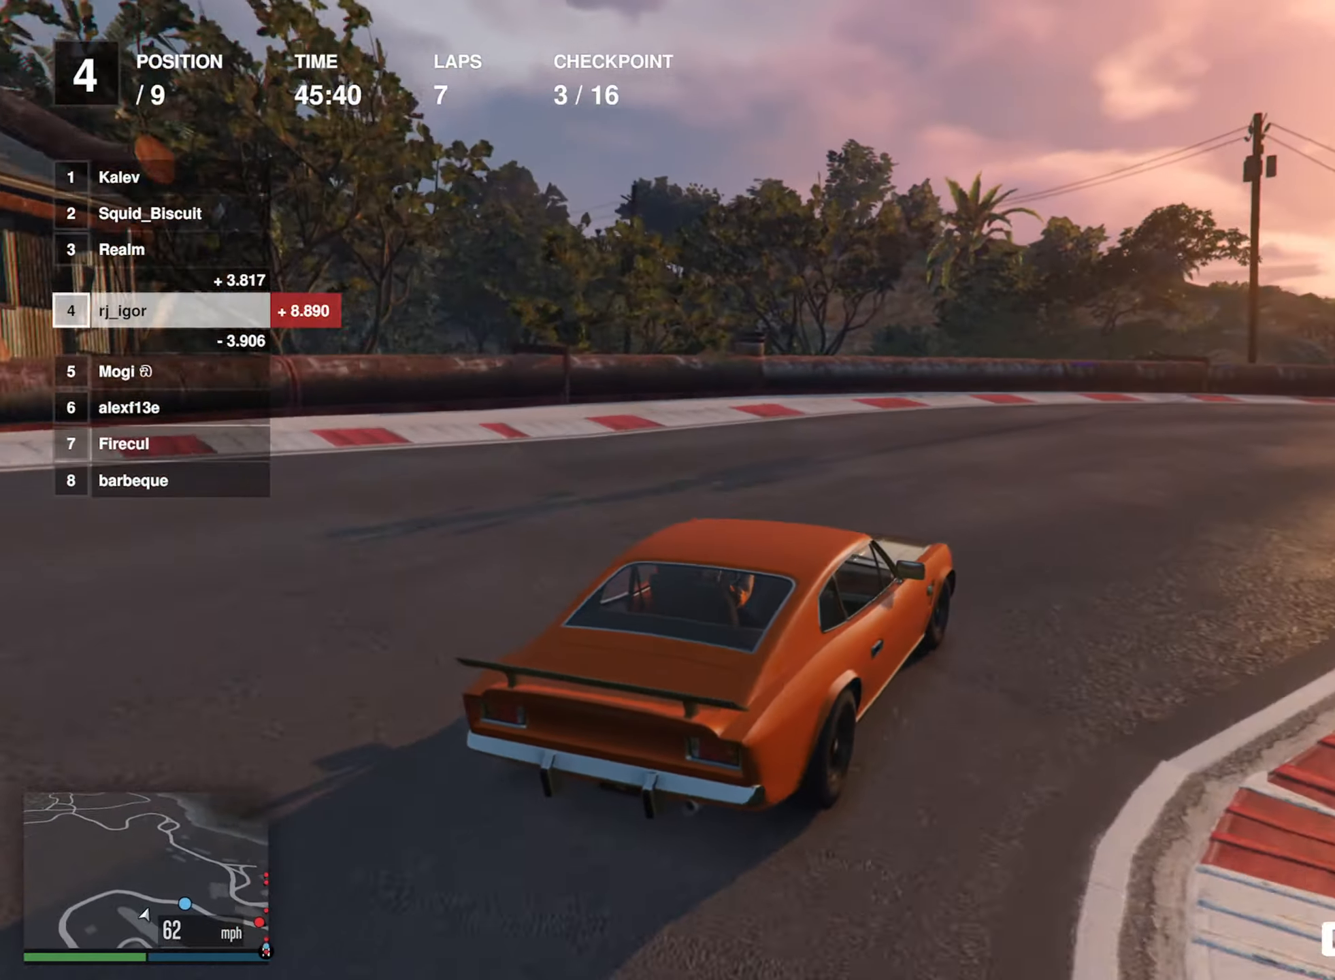
{"buttons": ["R2"], "left_stick": "down-right", "events": [[167, "R2", "down"], [200, "left_stick", "center"], [317, "left_stick", "down-right"]]}
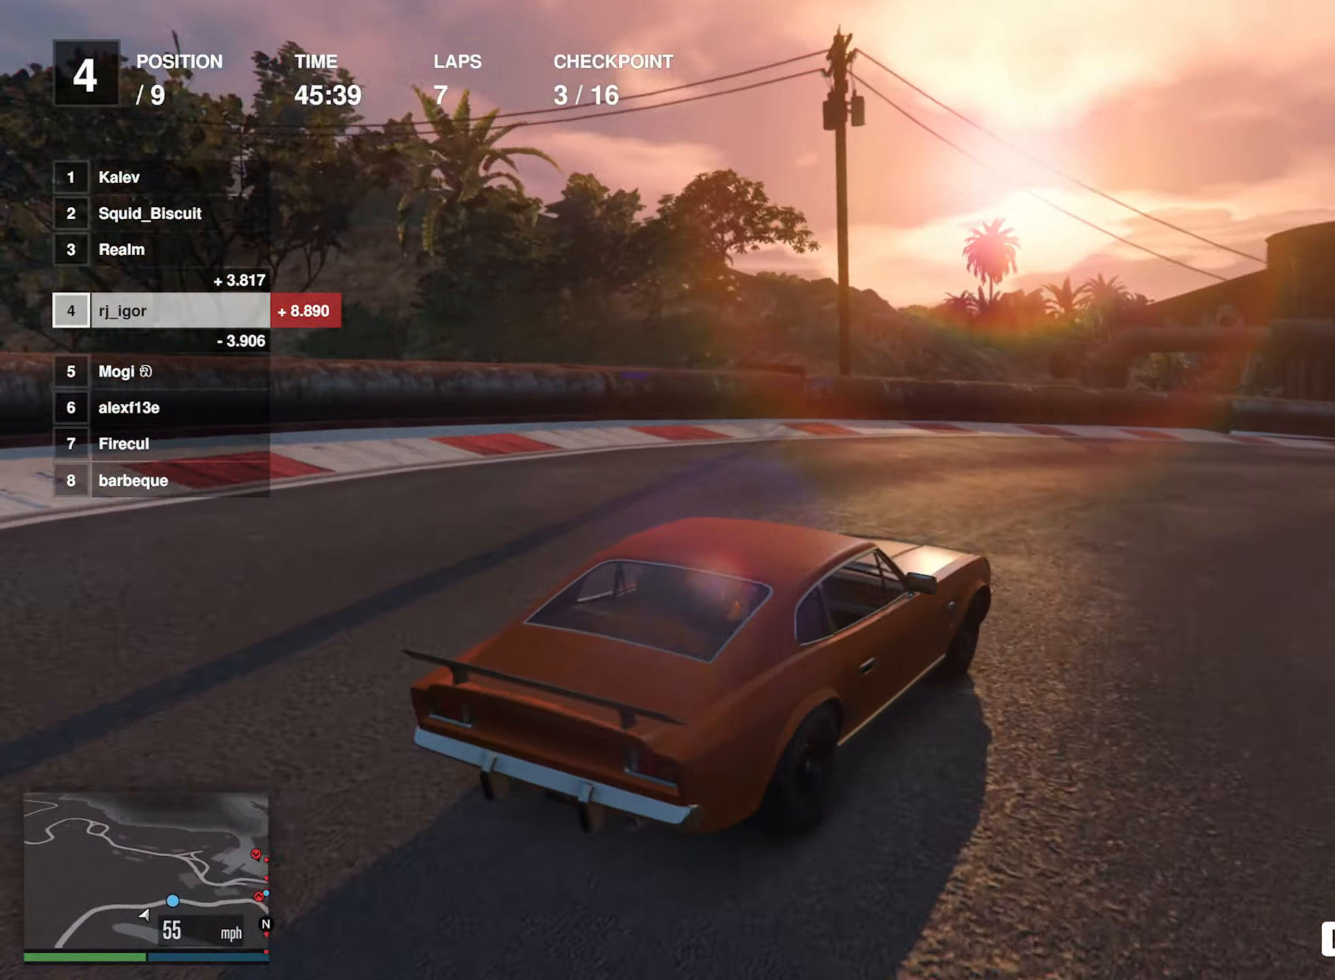
{"buttons": ["R2"], "left_stick": "down-right", "events": [[50, "left_stick", "center"], [200, "left_stick", "down-right"]]}
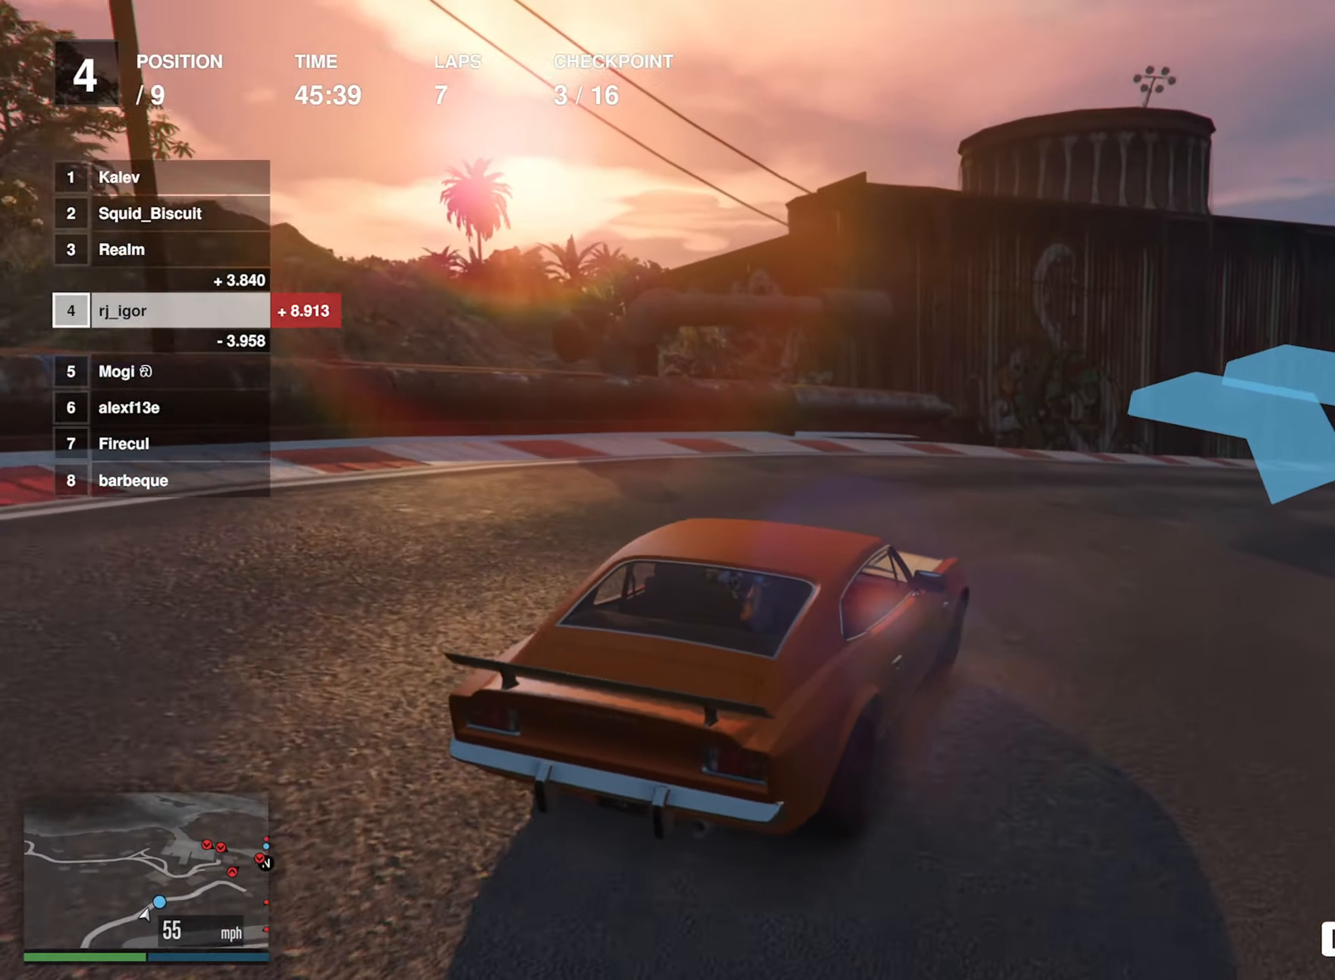
{"buttons": ["R2"], "left_stick": "center", "events": [[50, "left_stick", "center"], [200, "left_stick", "down-right"], [367, "left_stick", "center"]]}
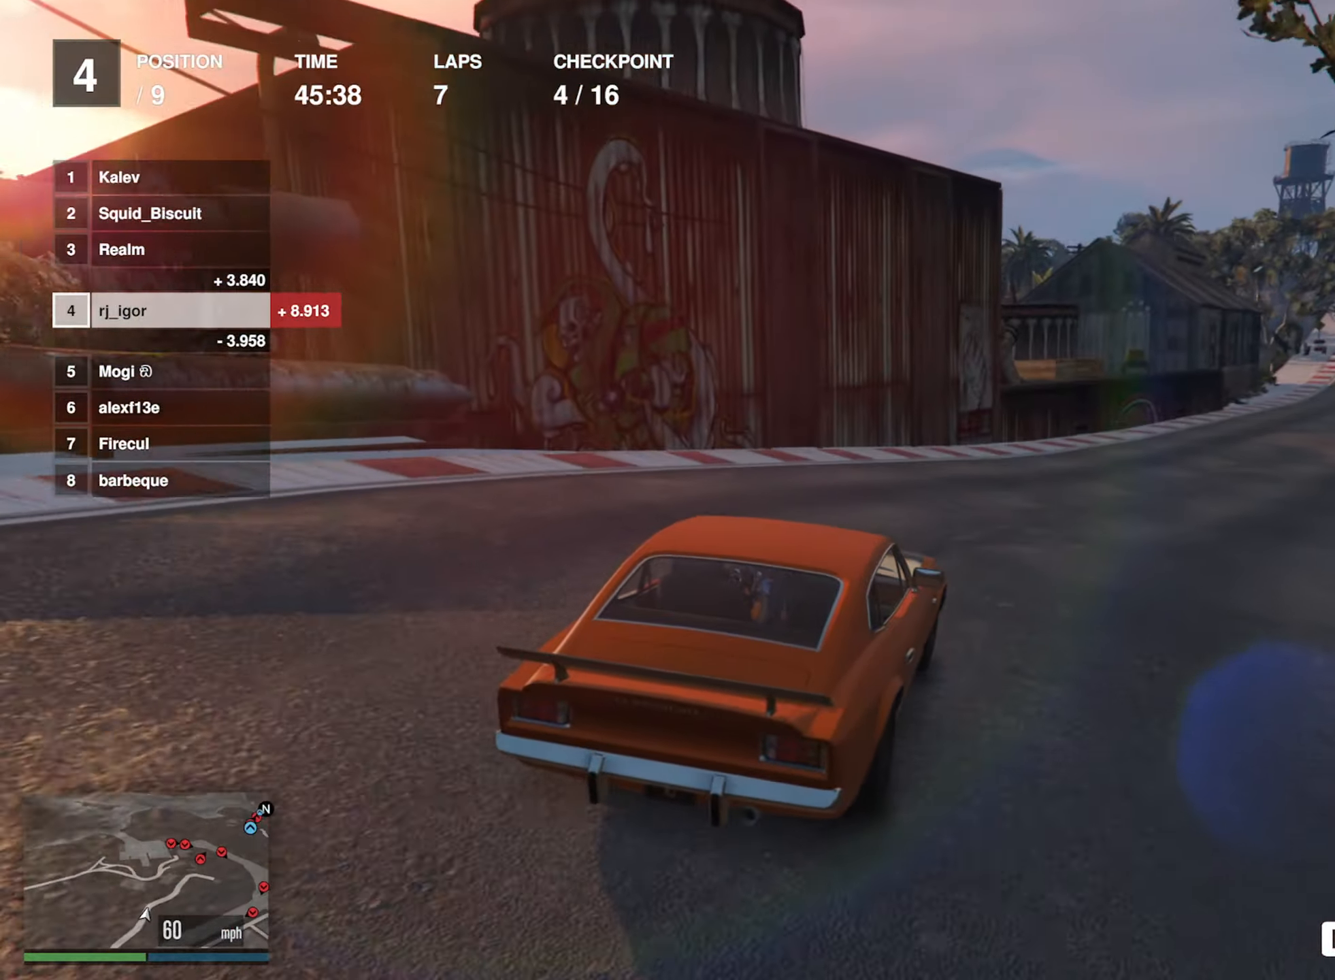
{"buttons": ["R2"], "left_stick": "down-right", "events": [[50, "left_stick", "down-right"], [67, "L2", "down"], [150, "L2", "up"], [234, "left_stick", "center"], [384, "left_stick", "down-right"]]}
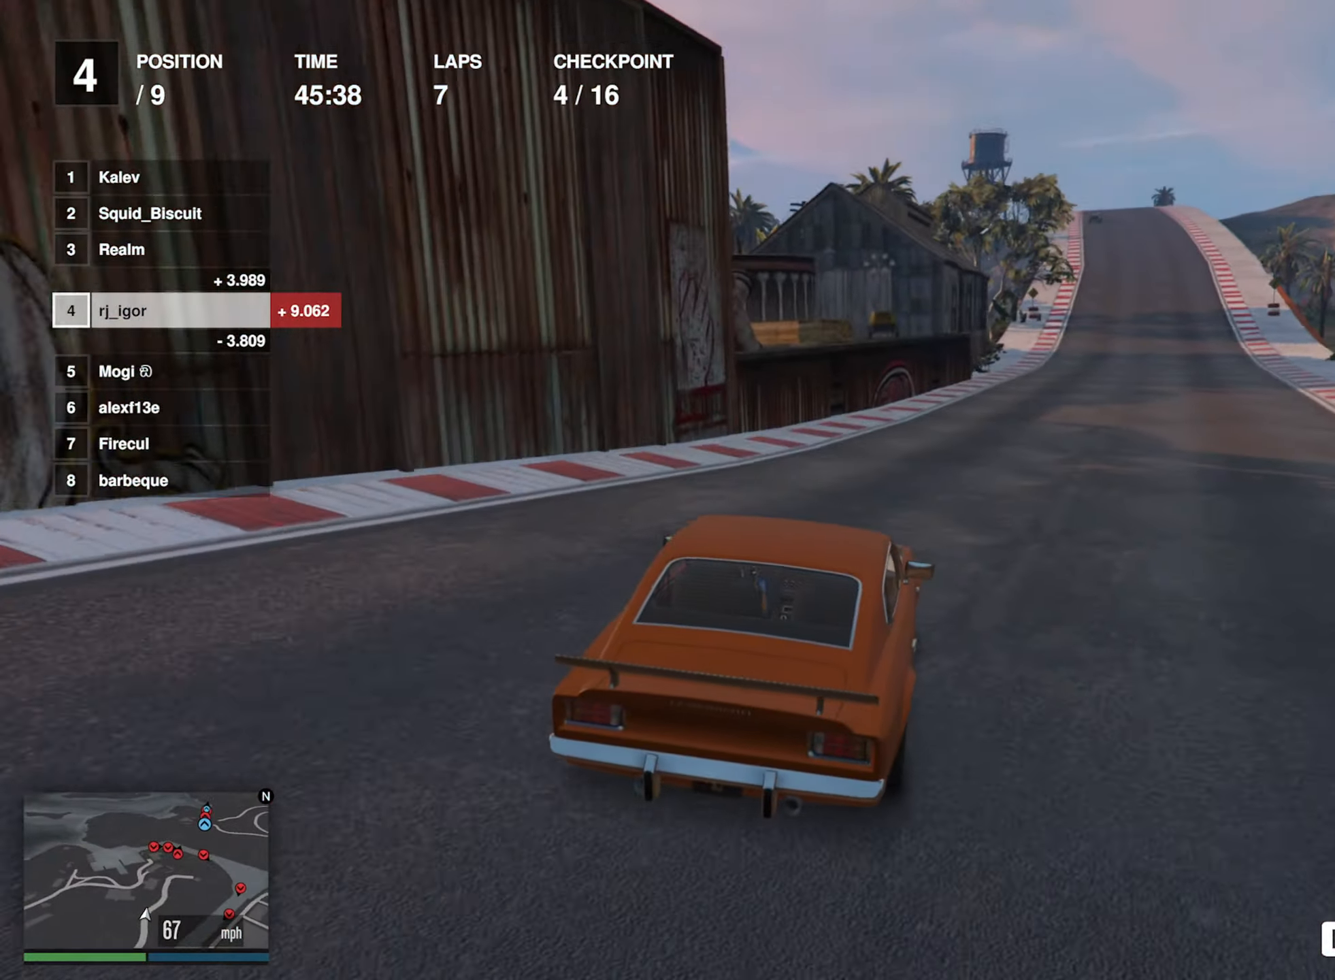
{"buttons": ["R2"], "left_stick": "center", "events": [[50, "left_stick", "center"], [217, "left_stick", "down-right"], [334, "left_stick", "center"]]}
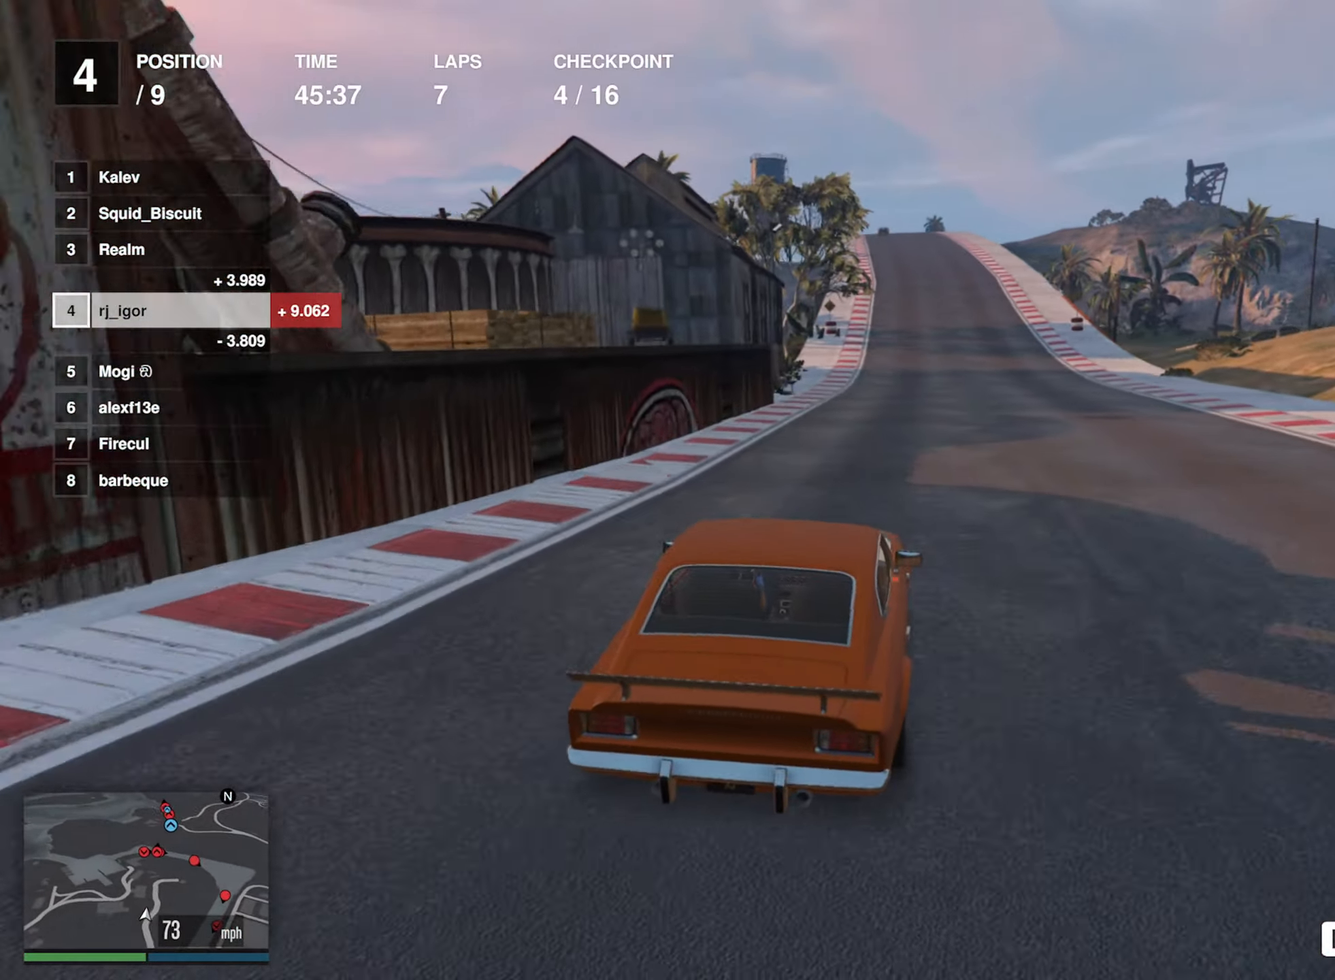
{"buttons": ["L2", "R2"], "left_stick": "center", "events": [[234, "left_stick", "left"], [400, "L2", "down"], [400, "left_stick", "center"]]}
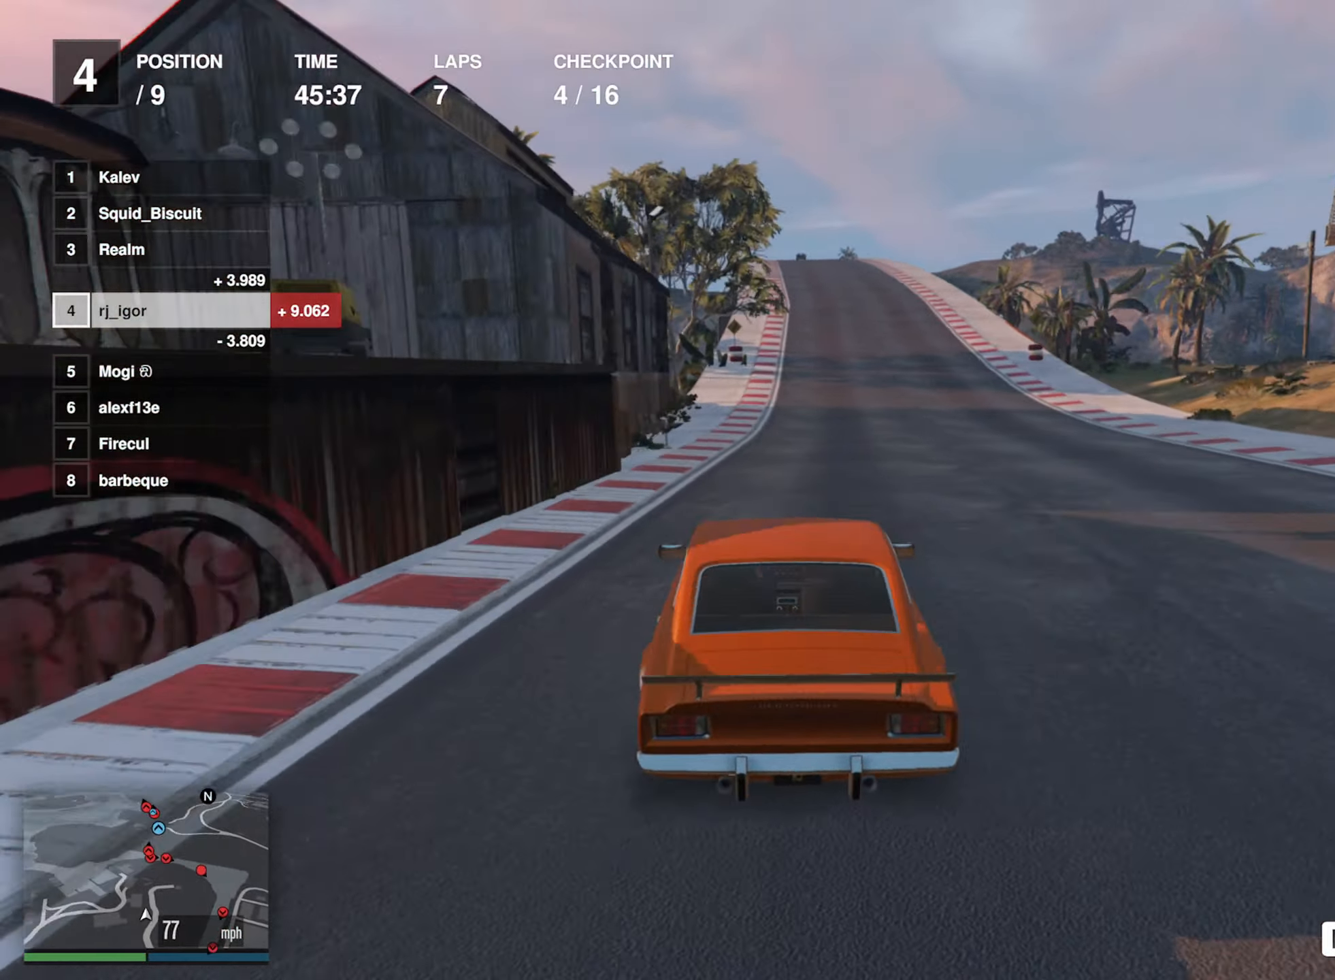
{"buttons": ["R2"], "left_stick": "center"}
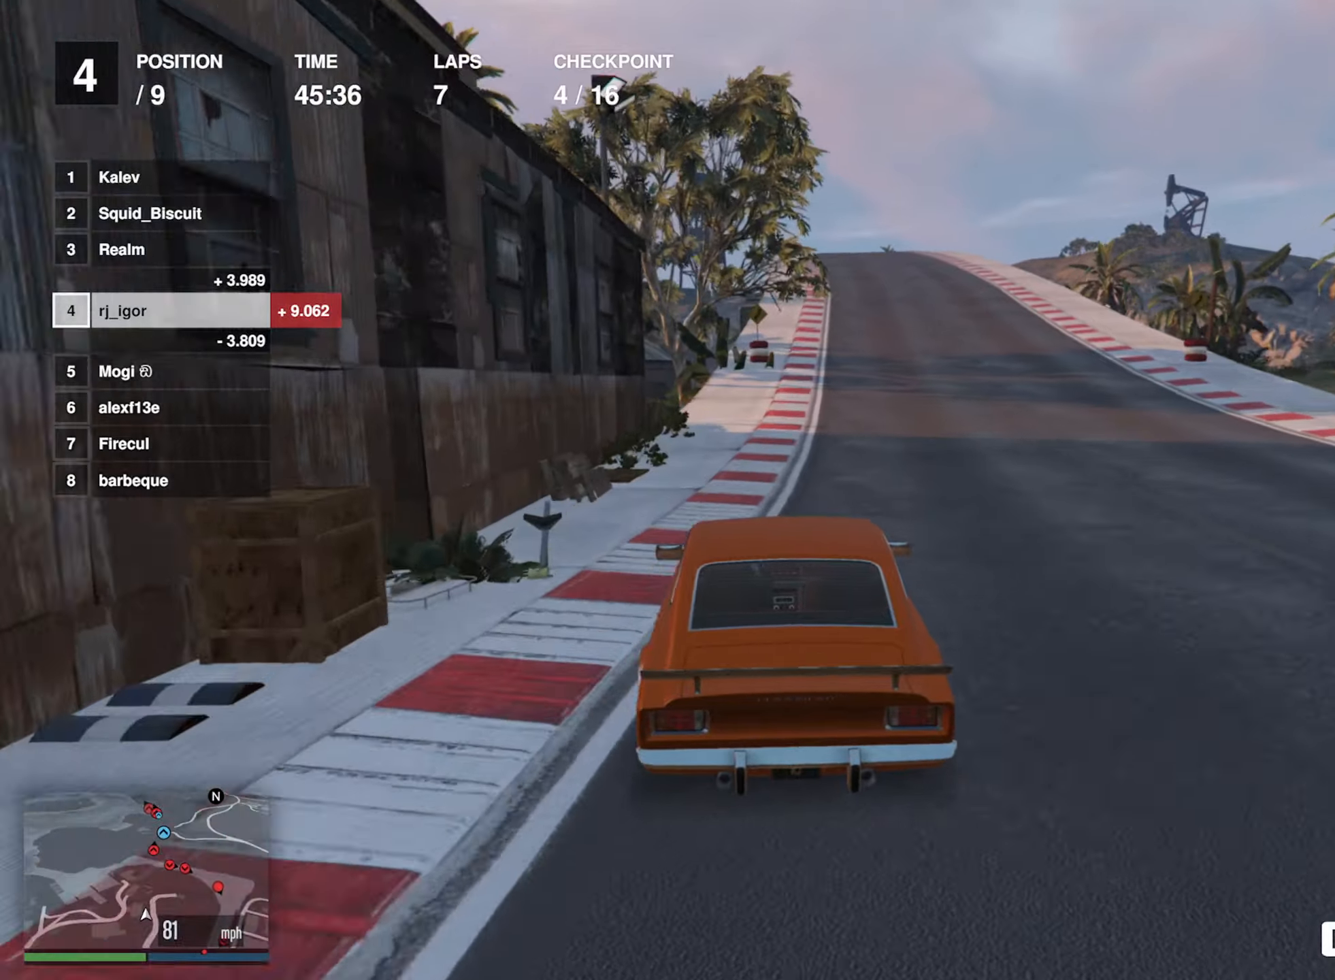
{"buttons": ["R2"], "left_stick": "left", "events": [[33, "left_stick", "down-right"], [216, "left_stick", "center"], [500, "left_stick", "left"]]}
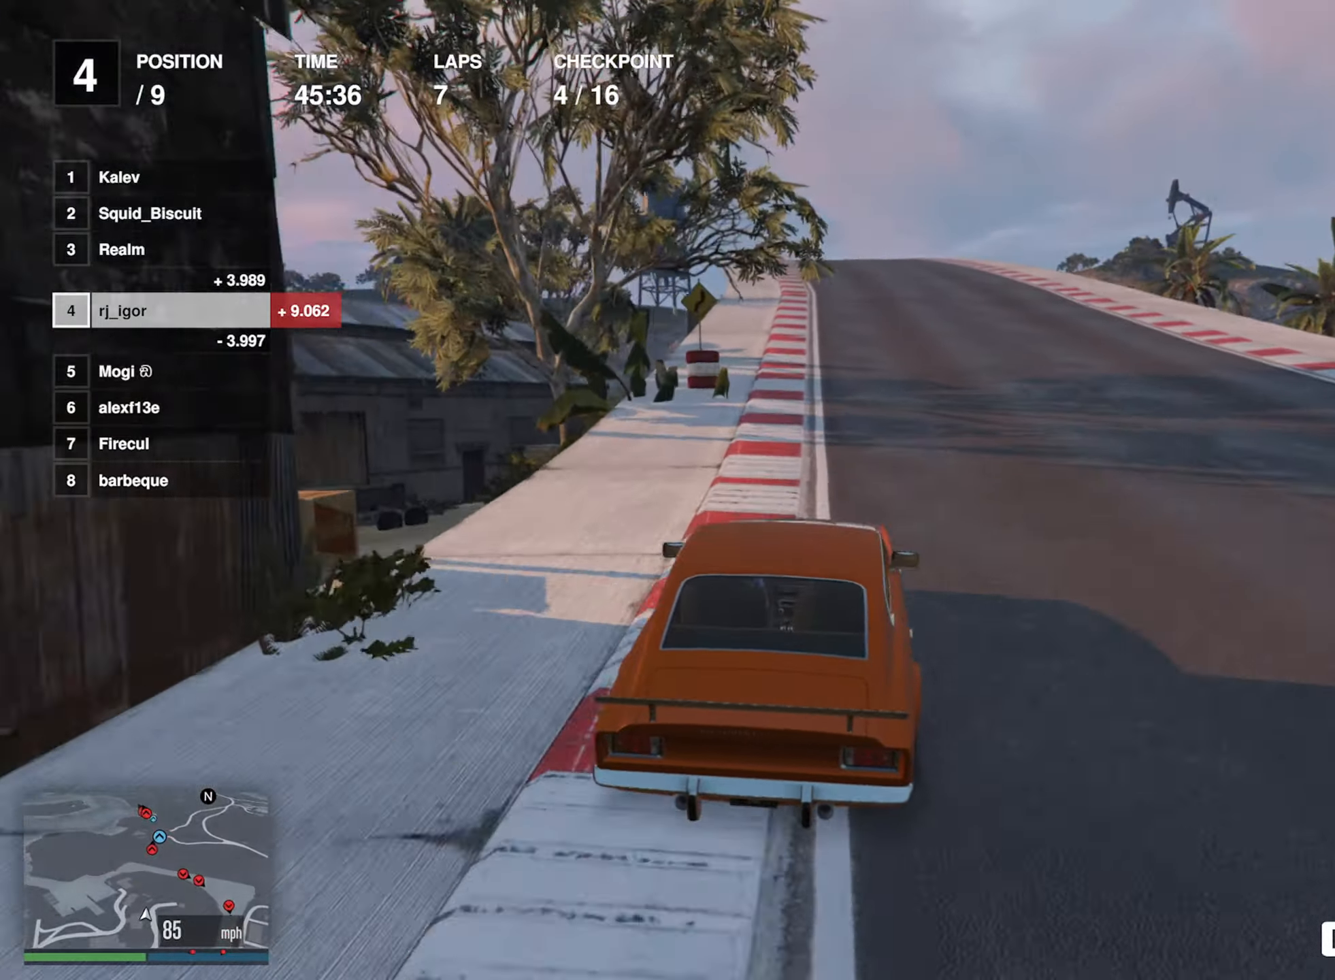
{"buttons": ["R2"], "left_stick": "center", "events": [[166, "left_stick", "center"]]}
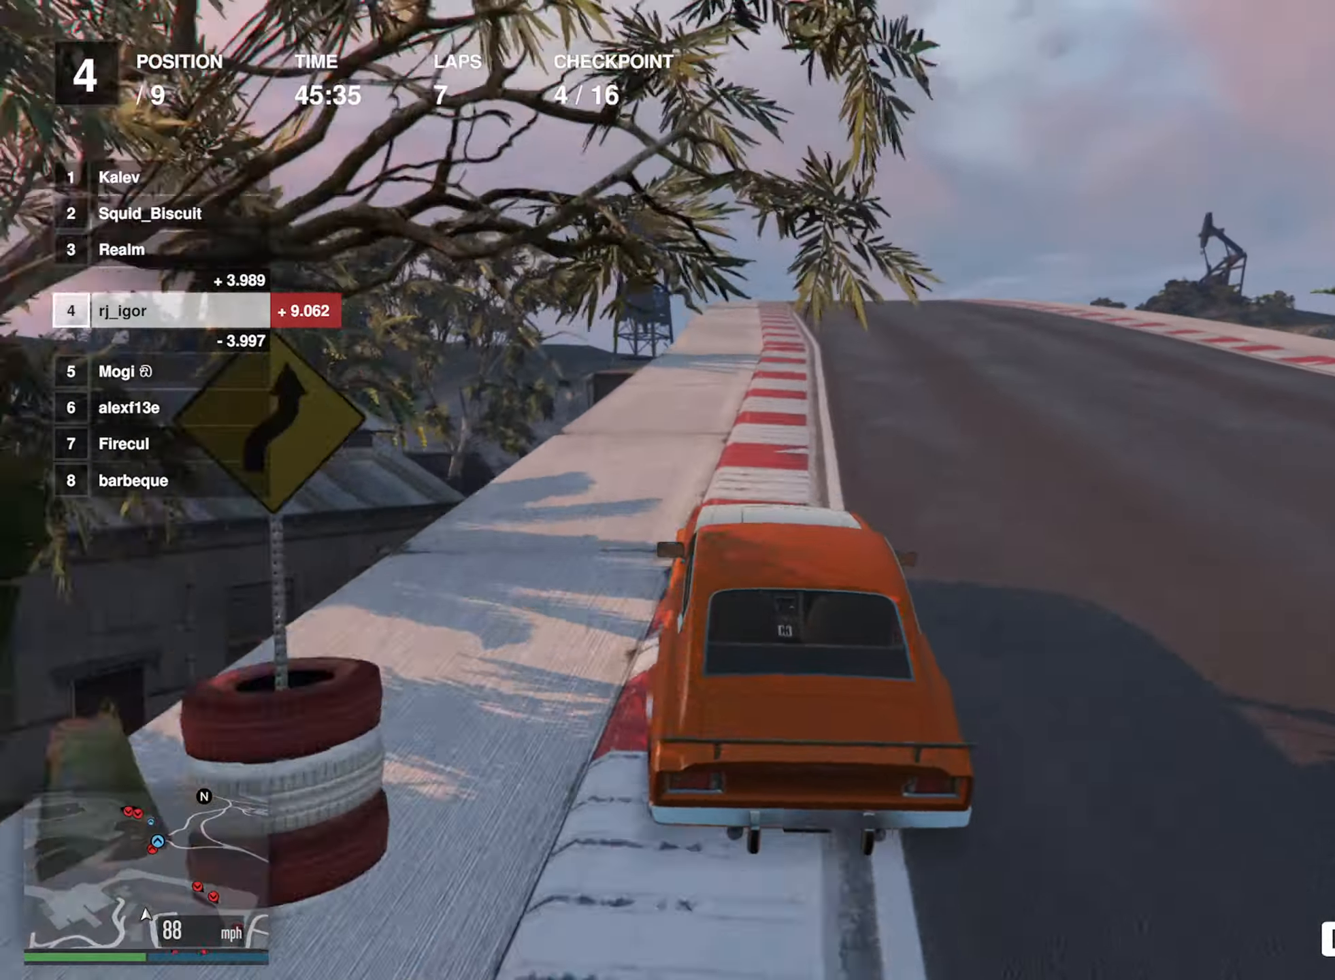
{"buttons": ["R2"], "left_stick": "center", "events": [[333, "left_stick", "down-right"], [450, "left_stick", "center"]]}
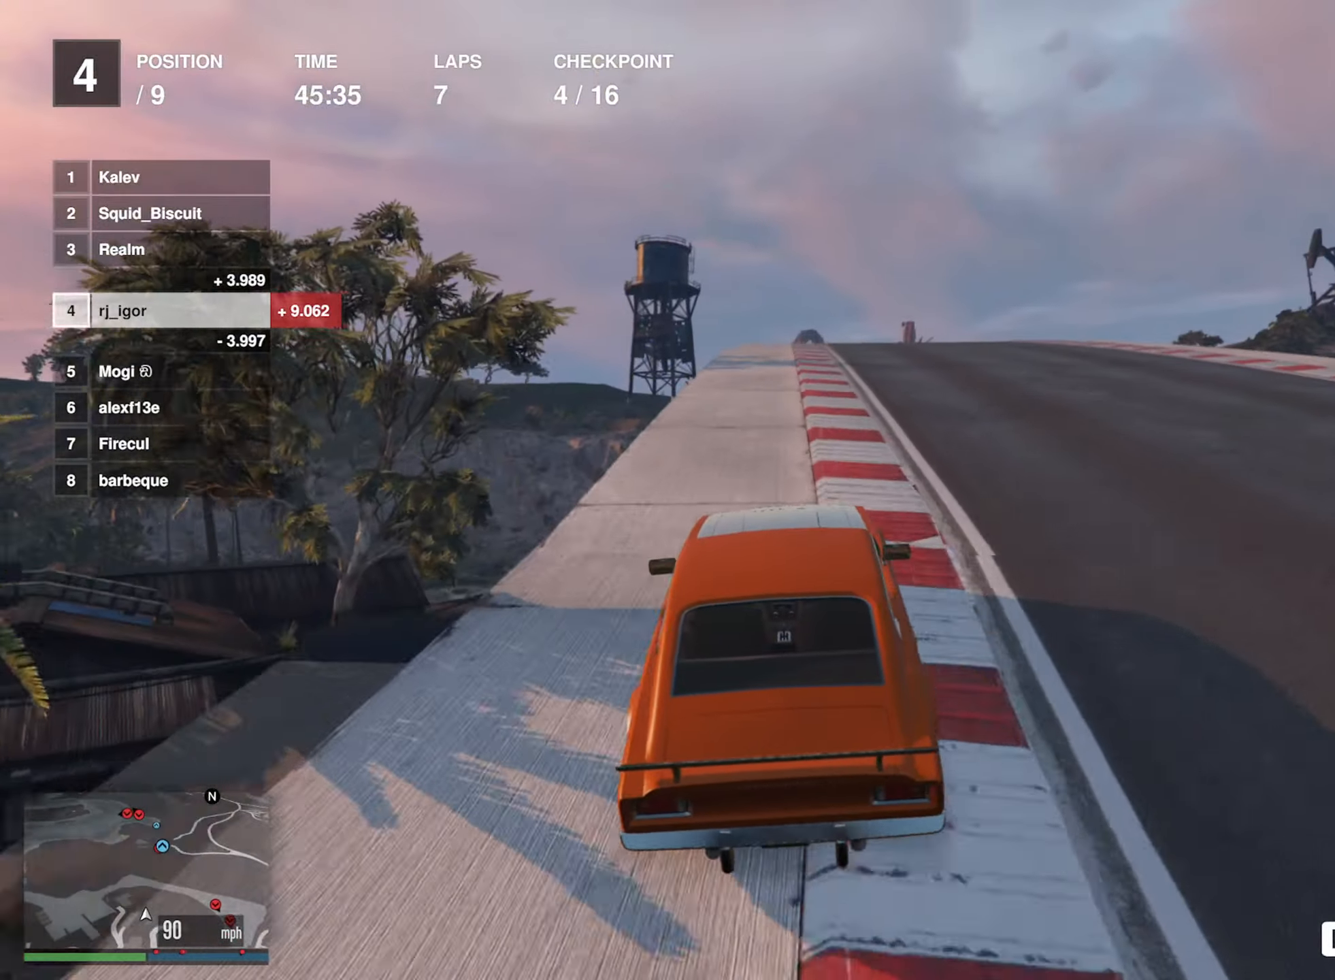
{"buttons": ["R2"], "left_stick": "center", "events": [[166, "left_stick", "down-right"], [266, "left_stick", "center"]]}
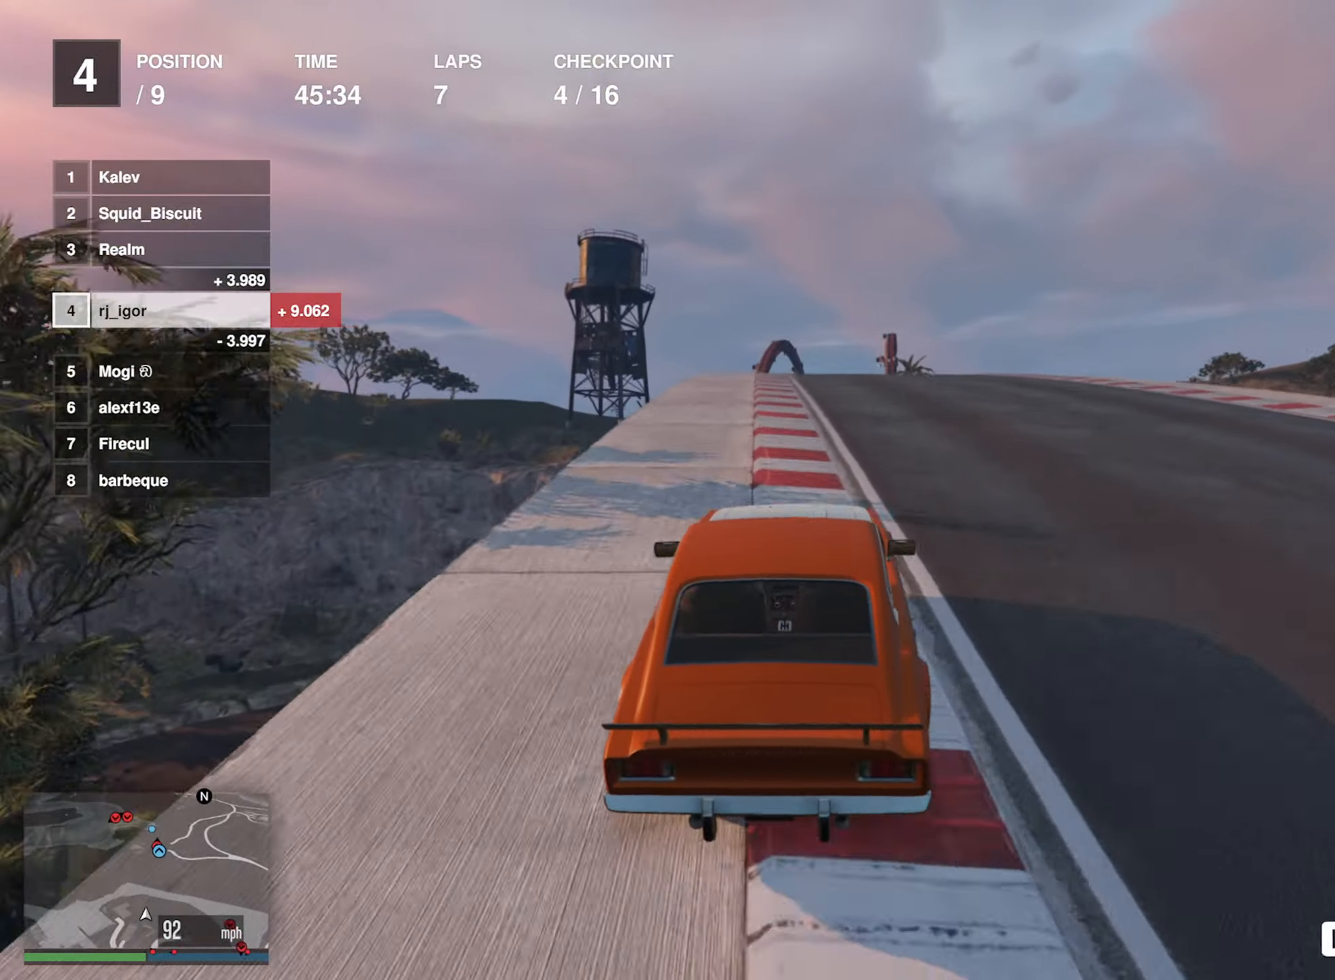
{"buttons": ["R2"], "left_stick": "center", "events": [[66, "left_stick", "left"], [166, "left_stick", "center"]]}
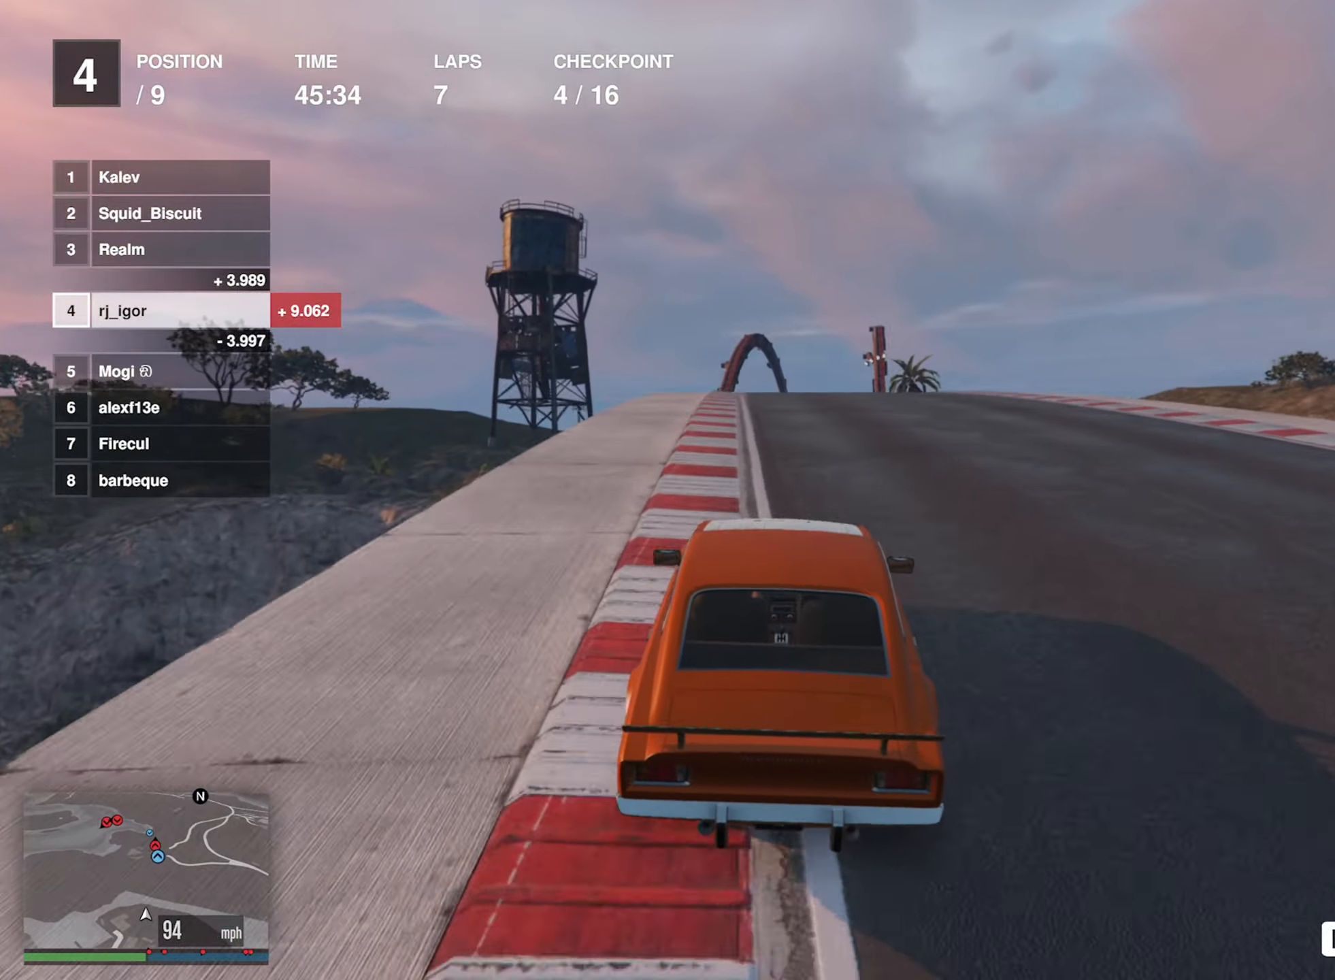
{"buttons": ["R2"], "left_stick": "center", "events": []}
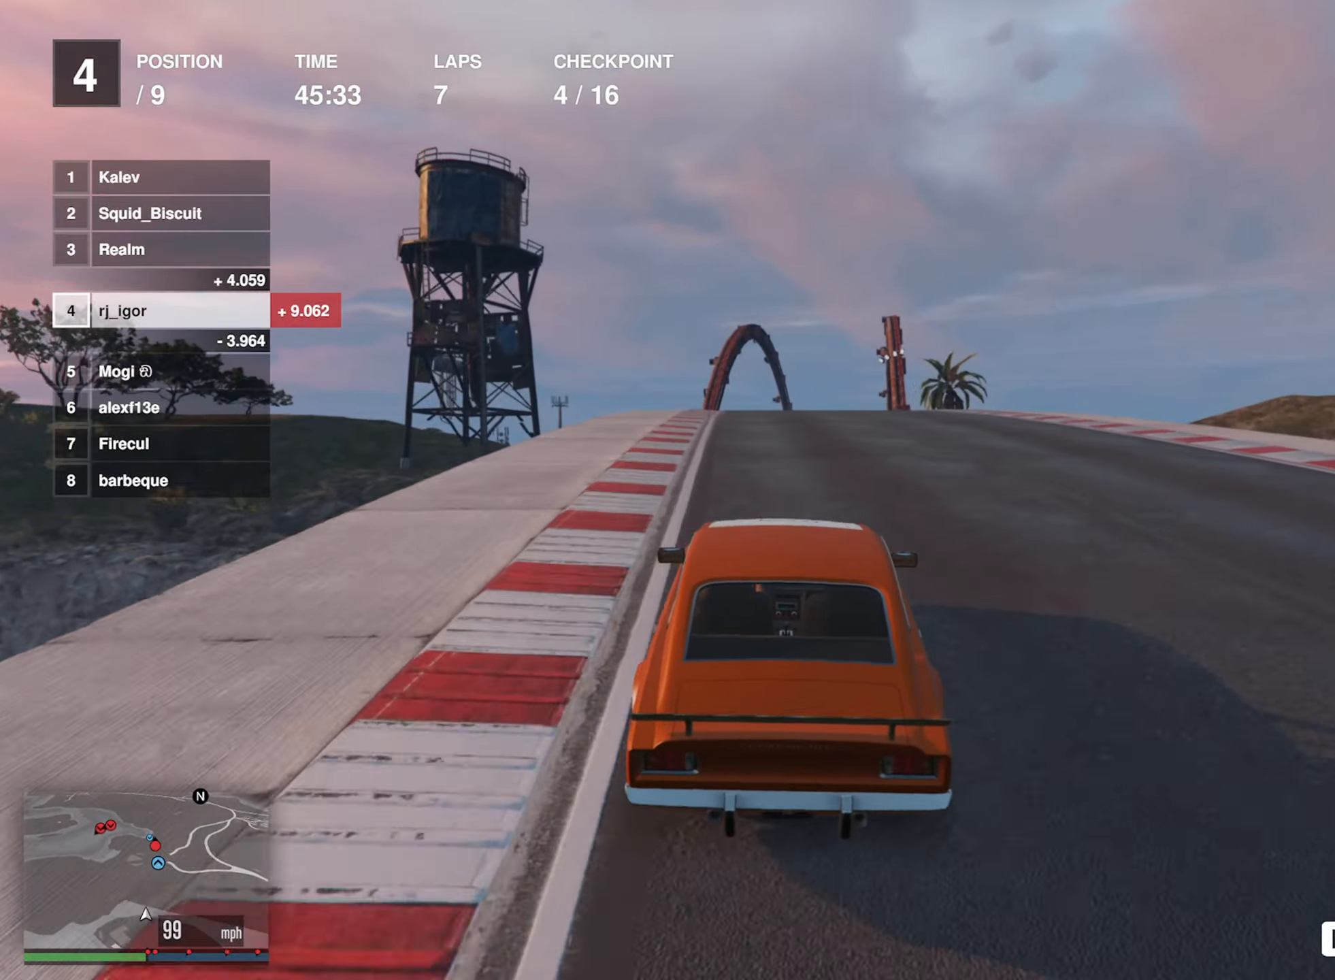
{"buttons": ["R2"], "left_stick": "center", "events": []}
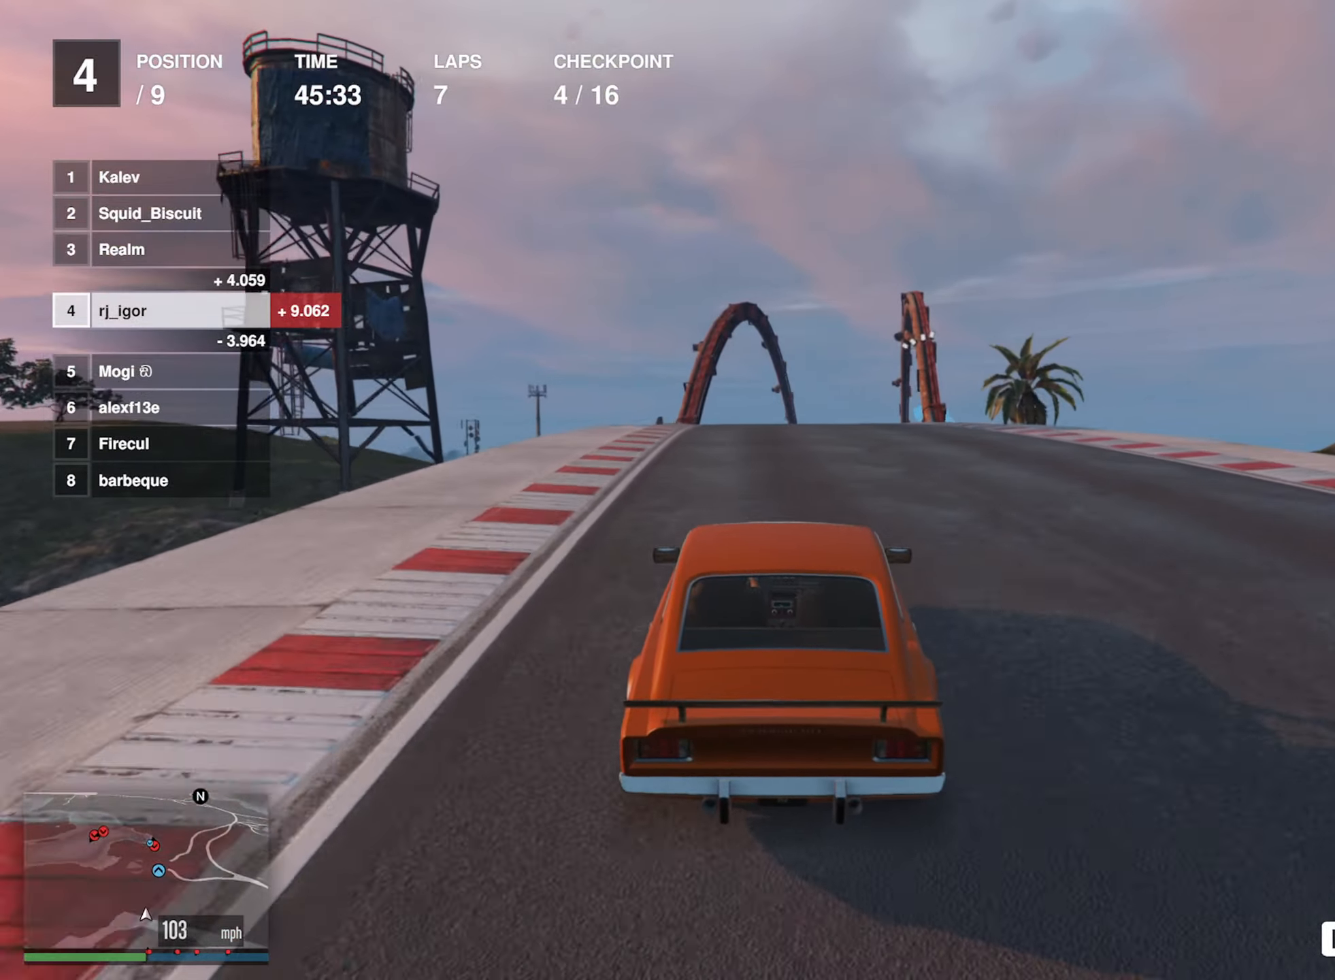
{"buttons": ["R2"], "left_stick": "center", "events": [[233, "left_stick", "down-right"], [400, "left_stick", "center"]]}
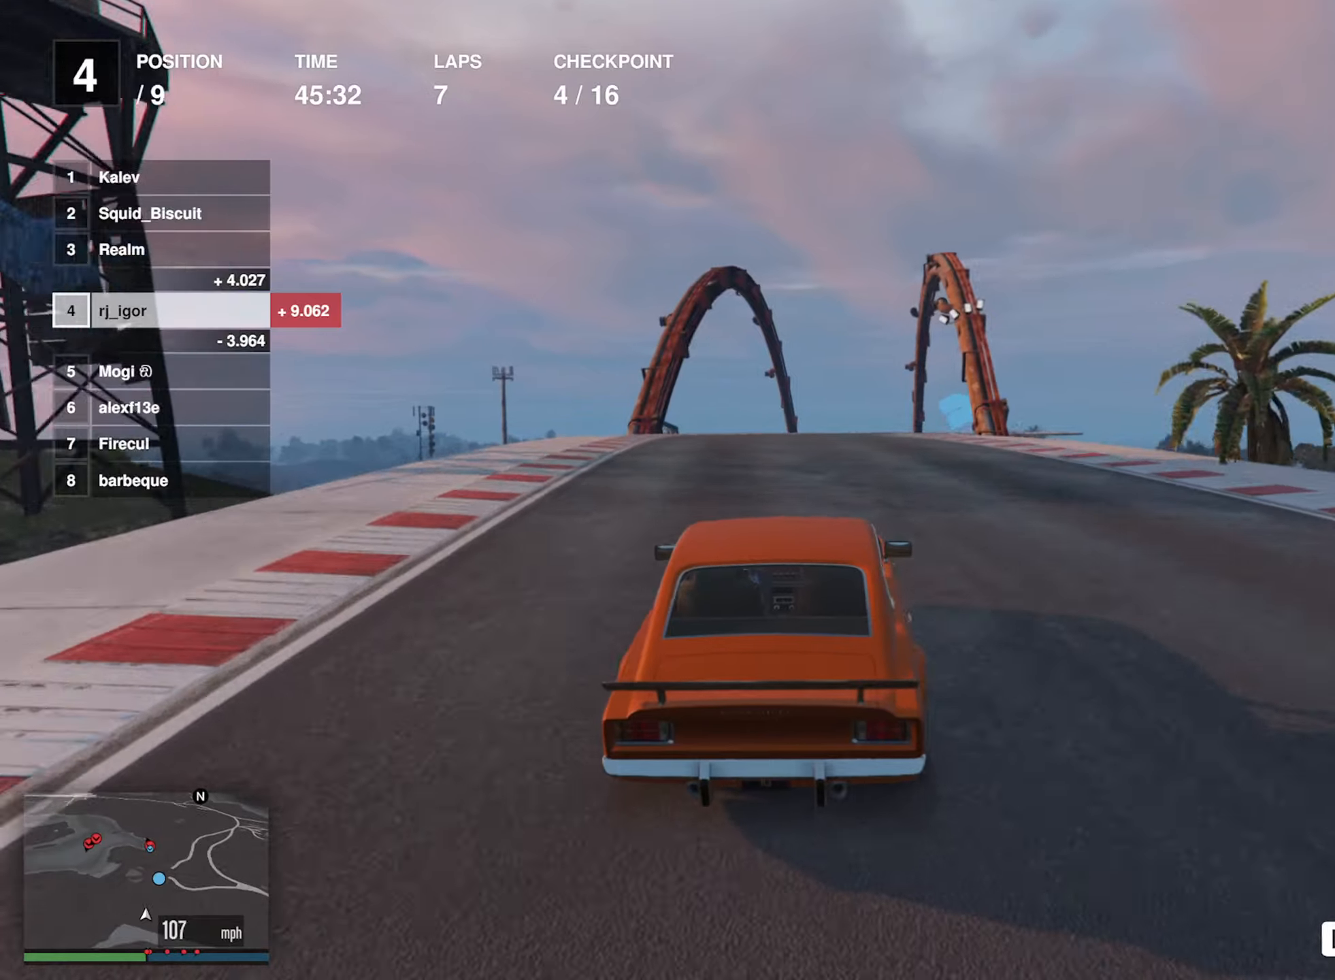
{"buttons": ["R2"], "left_stick": "down-right", "events": [[100, "left_stick", "down-right"], [267, "left_stick", "center"], [350, "left_stick", "down-right"]]}
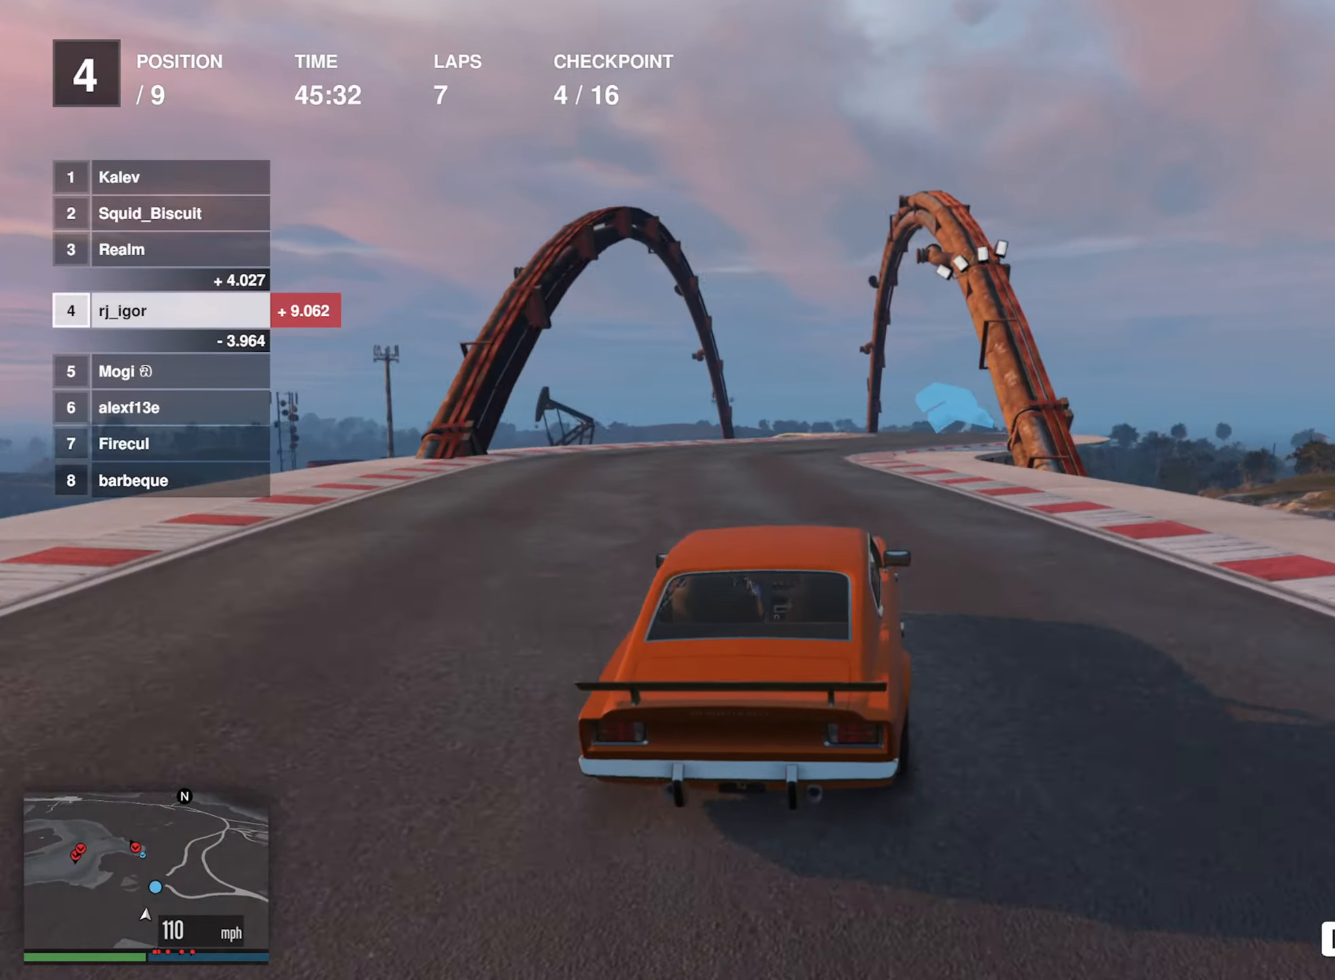
{"buttons": ["R2"], "left_stick": "left", "events": [[17, "left_stick", "center"], [117, "left_stick", "down-right"], [233, "left_stick", "center"], [433, "left_stick", "left"]]}
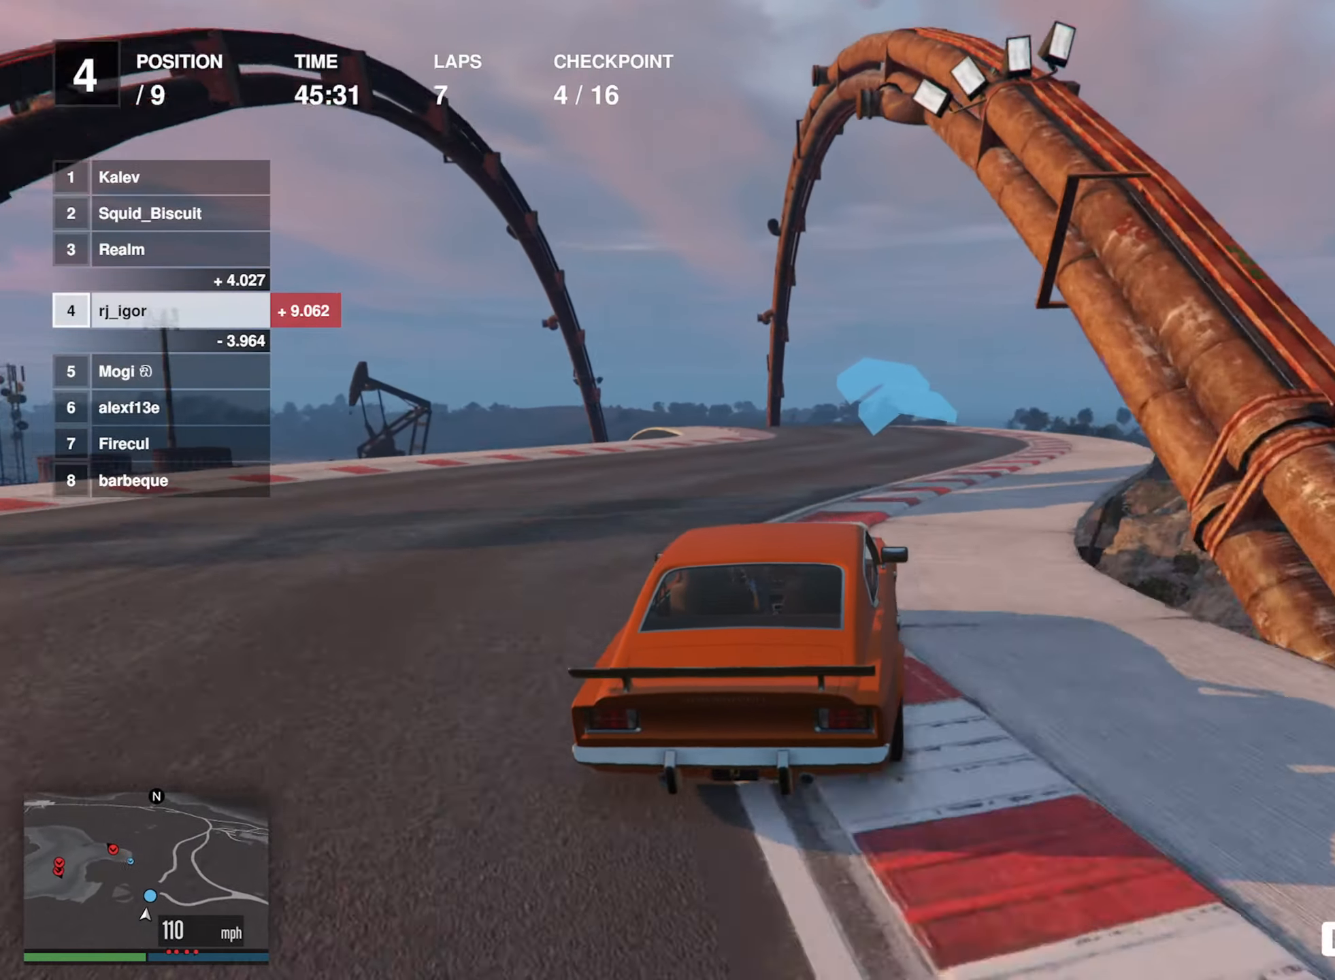
{"buttons": ["R2"], "left_stick": "center", "events": [[83, "left_stick", "center"], [283, "left_stick", "left"], [450, "left_stick", "center"]]}
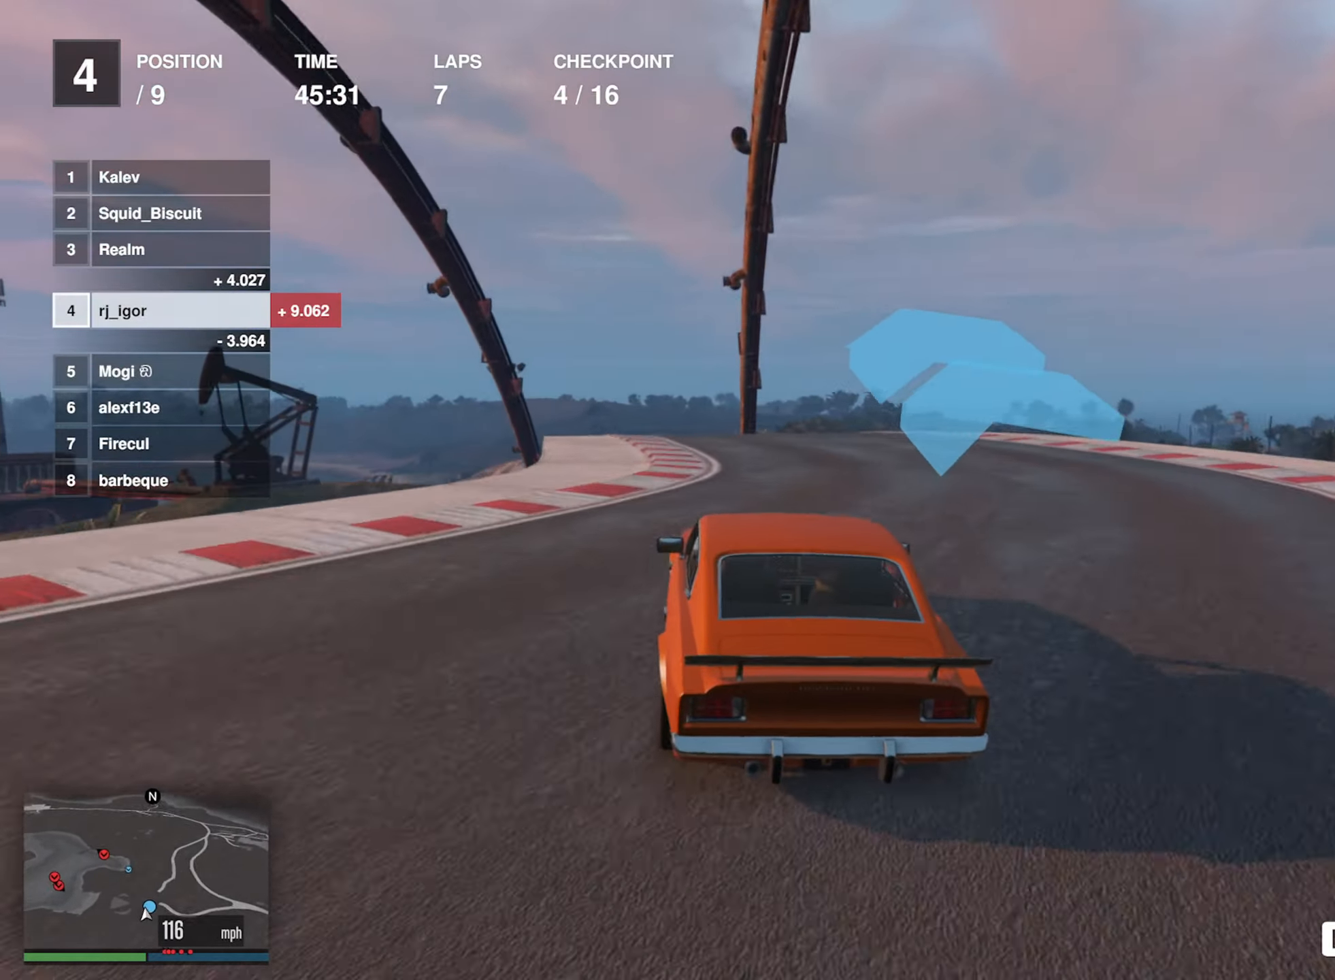
{"buttons": ["R2"], "left_stick": "center", "events": [[33, "left_stick", "left"], [183, "left_stick", "center"], [400, "left_stick", "right"], [500, "left_stick", "center"]]}
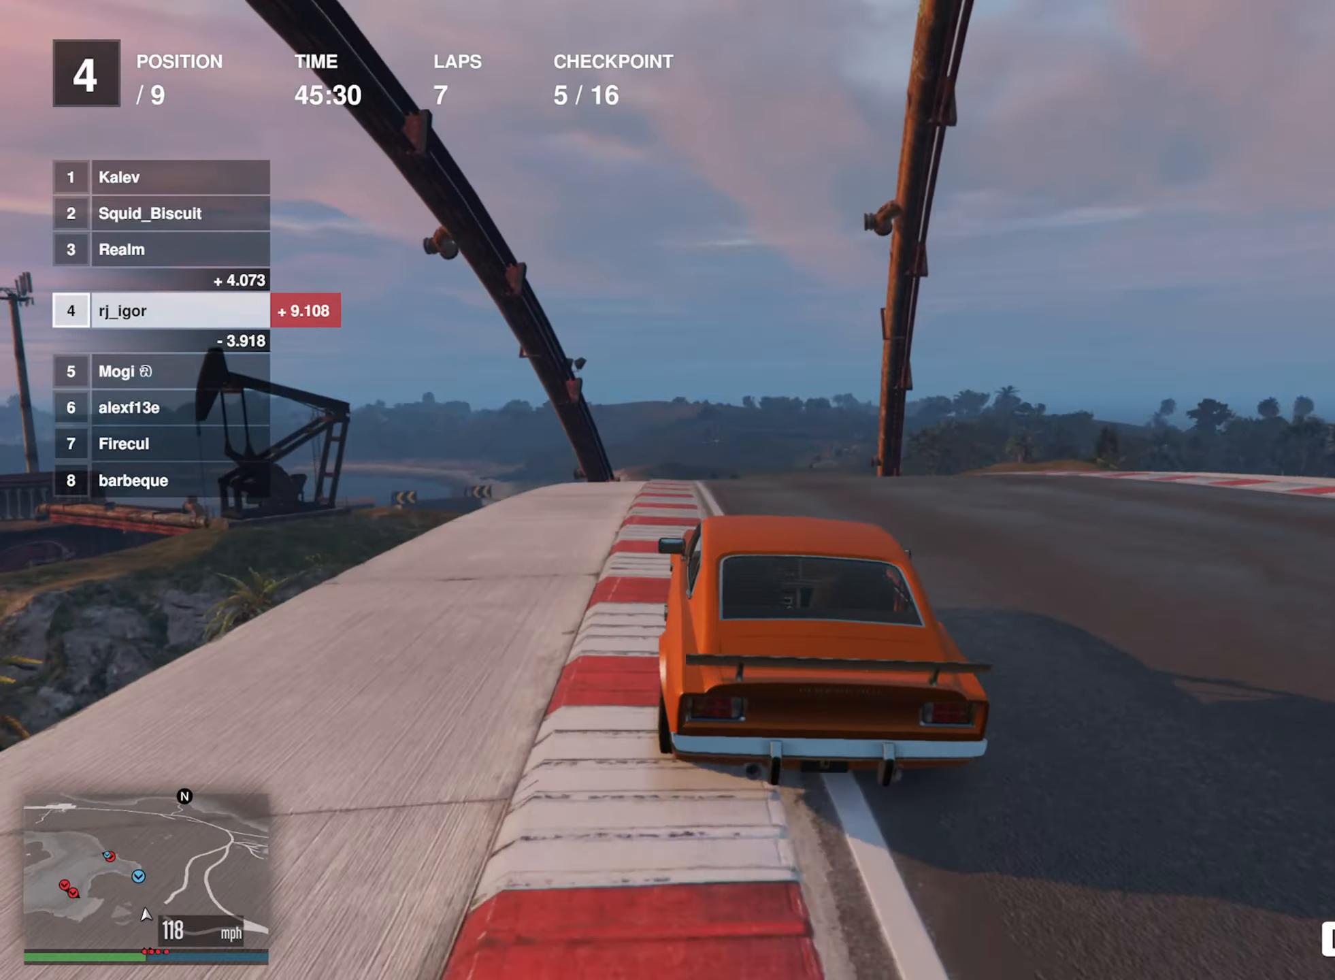
{"buttons": ["R2"], "left_stick": "center", "events": [[217, "left_stick", "down-left"], [500, "left_stick", "center"]]}
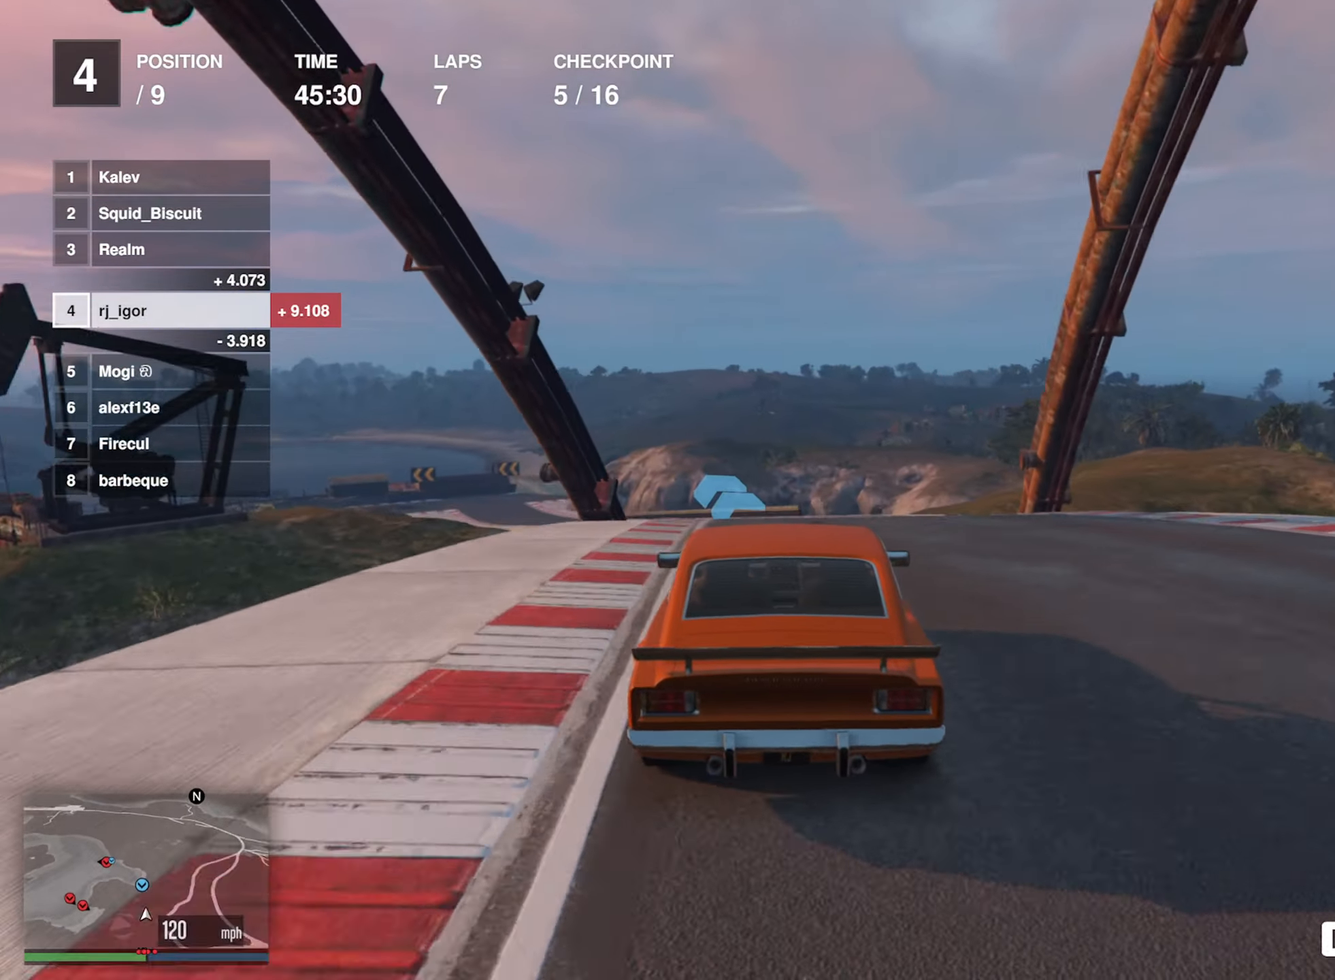
{"buttons": ["R2"], "left_stick": "center", "events": [[33, "L2", "down"], [333, "L2", "up"]]}
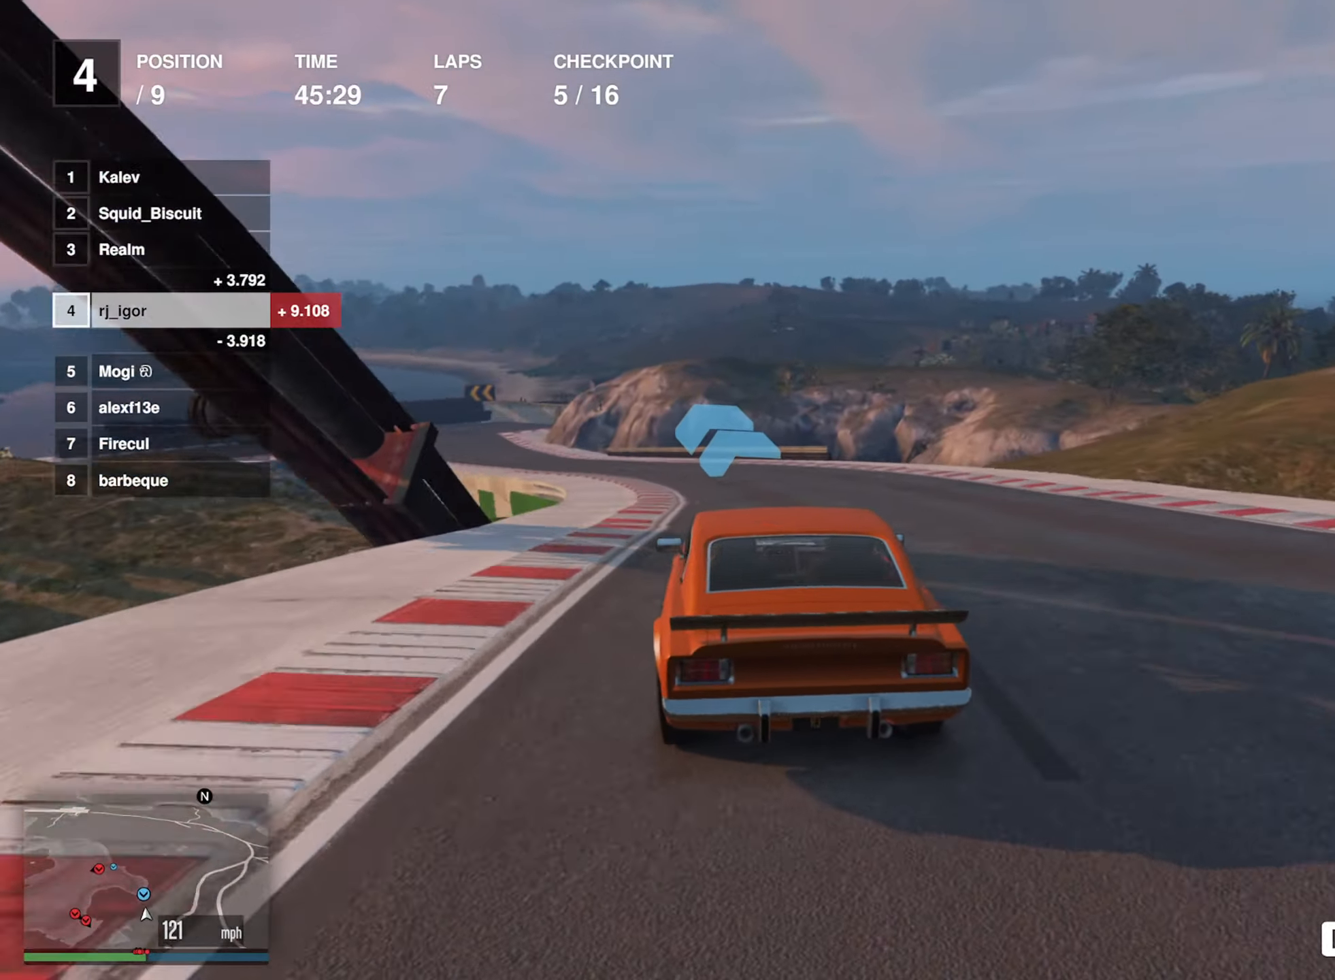
{"buttons": ["R2"], "left_stick": "center", "events": [[117, "left_stick", "left"], [250, "left_stick", "center"], [333, "left_stick", "left"], [483, "left_stick", "center"]]}
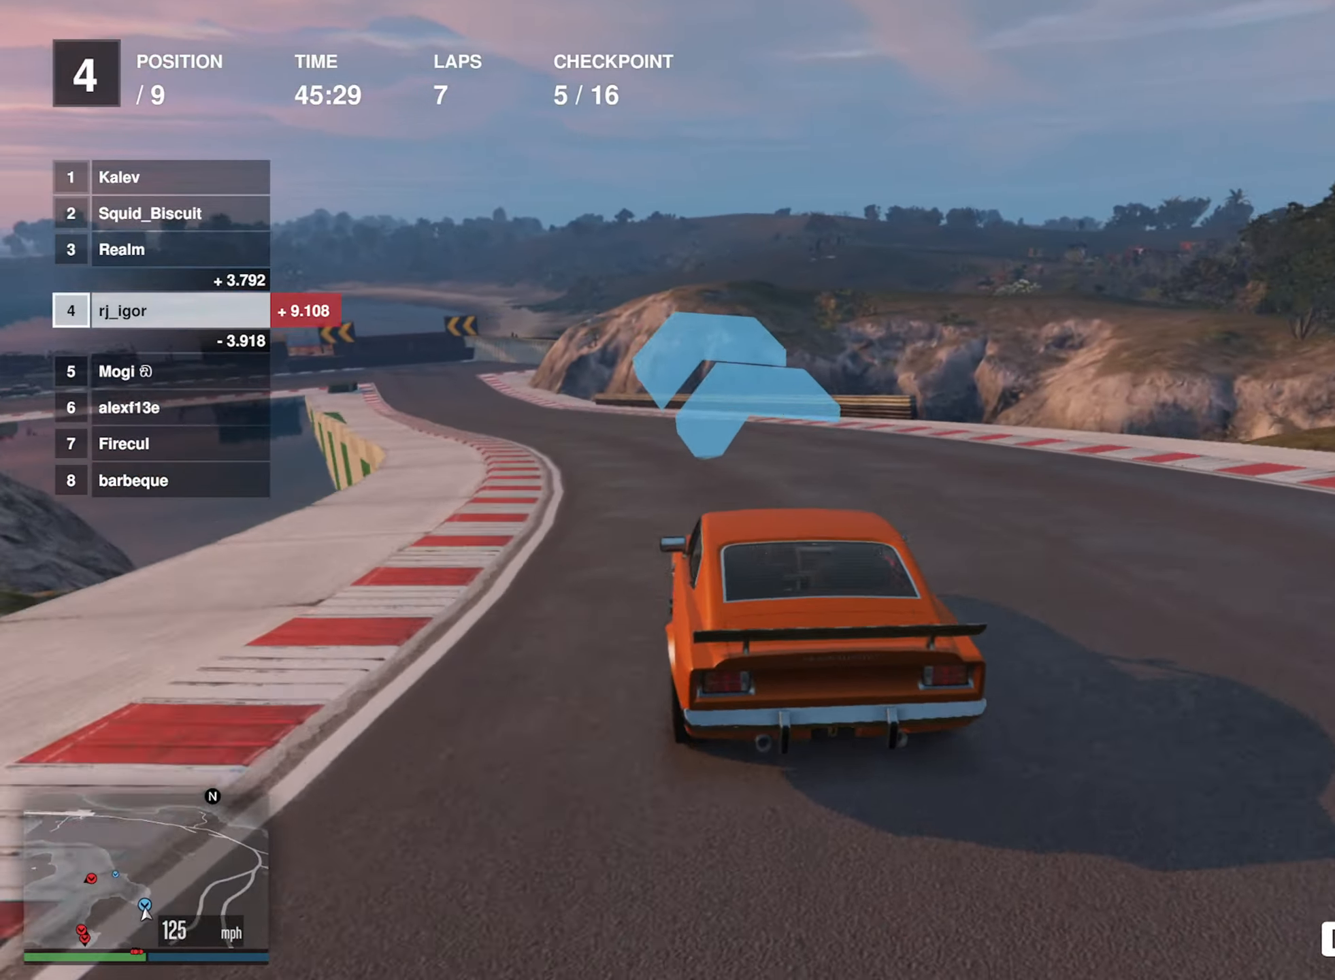
{"buttons": ["R2"], "left_stick": "center", "events": [[67, "left_stick", "left"], [233, "left_stick", "center"], [317, "left_stick", "left"], [450, "left_stick", "center"]]}
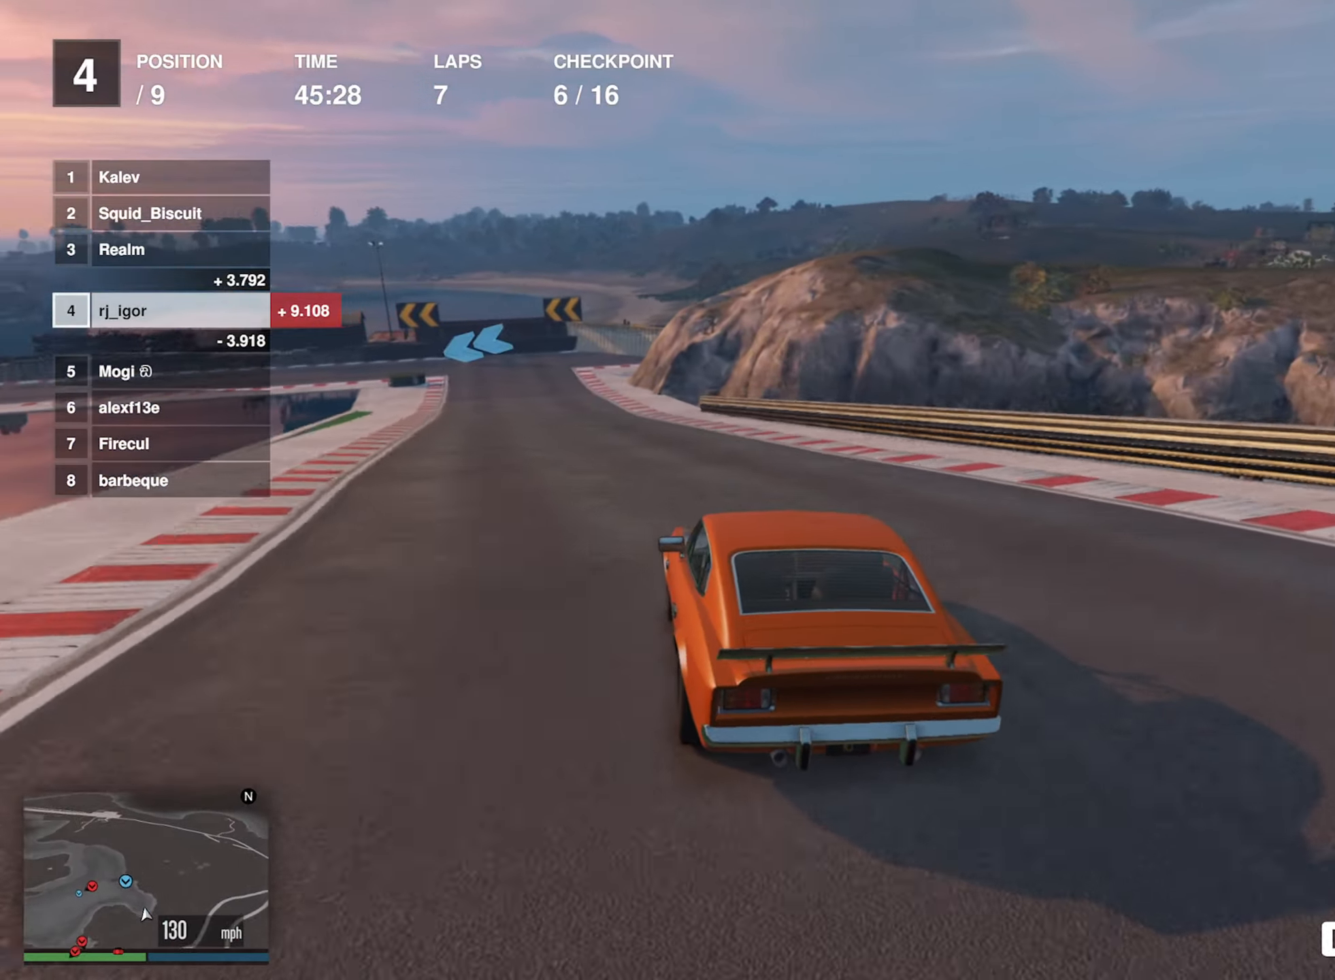
{"buttons": ["L2"], "left_stick": "center", "events": [[17, "left_stick", "down-left"], [267, "left_stick", "center"], [434, "L2", "down"], [484, "R2", "up"]]}
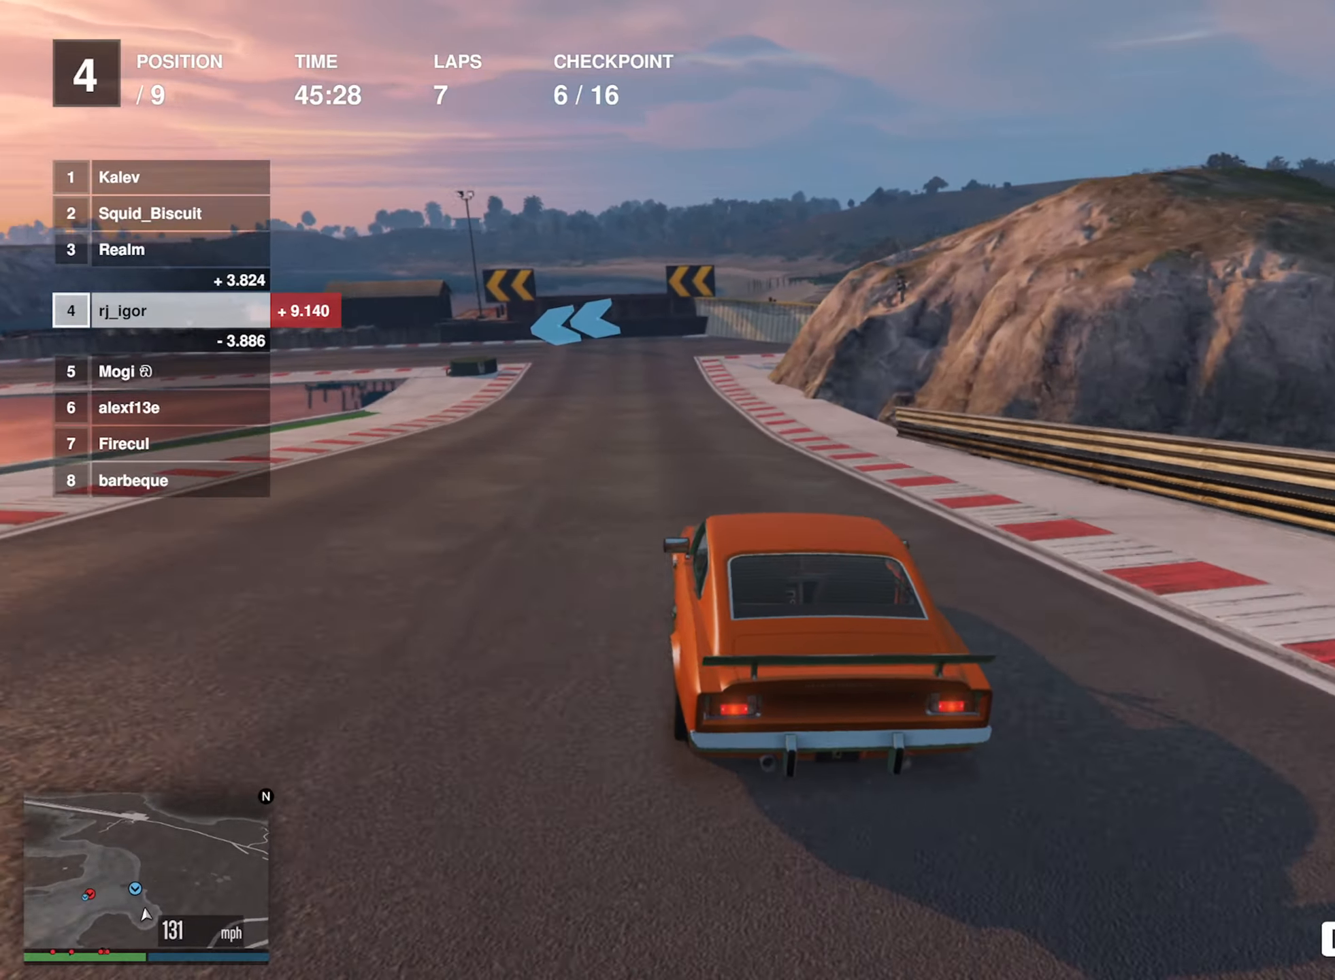
{"buttons": ["L2"], "left_stick": "left", "events": [[450, "left_stick", "left"]]}
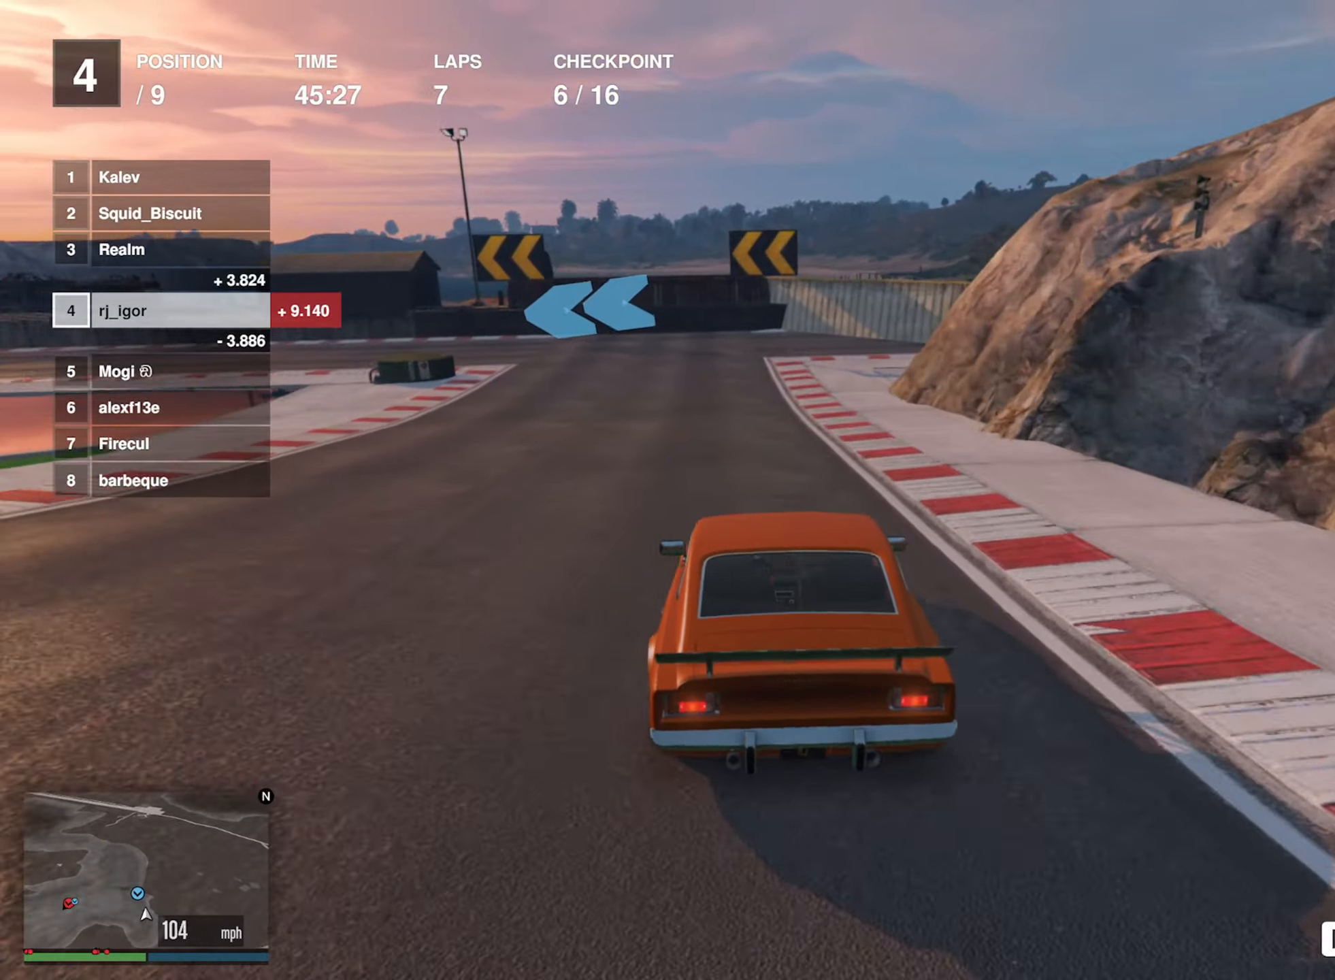
{"buttons": ["L2"], "left_stick": "left", "events": [[100, "left_stick", "center"], [184, "left_stick", "left"], [367, "left_stick", "center"], [434, "left_stick", "left"]]}
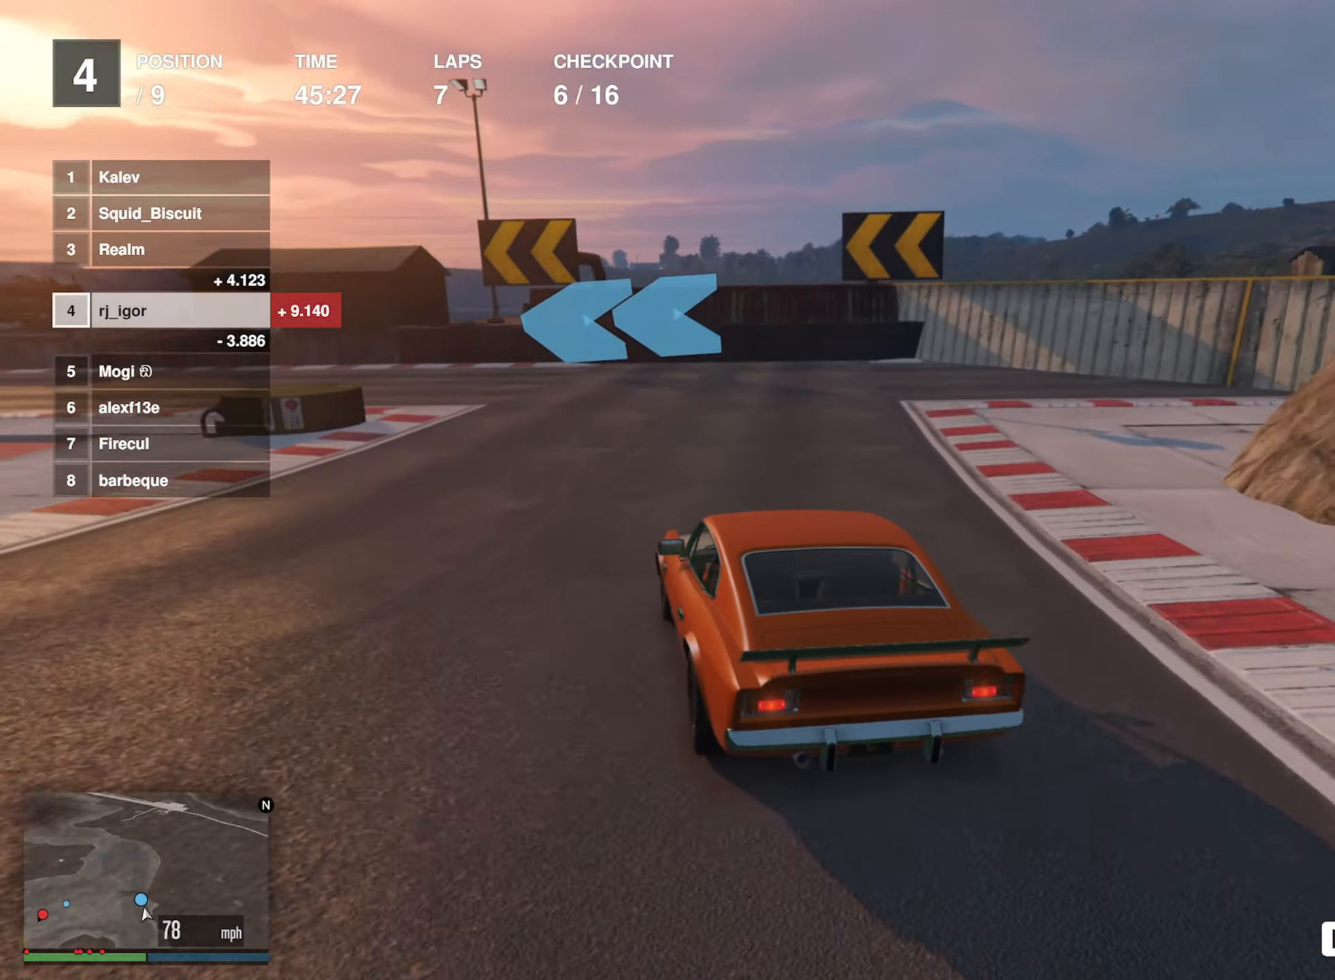
{"buttons": [], "left_stick": "down-left", "events": [[50, "L2", "up"], [84, "left_stick", "down-left"]]}
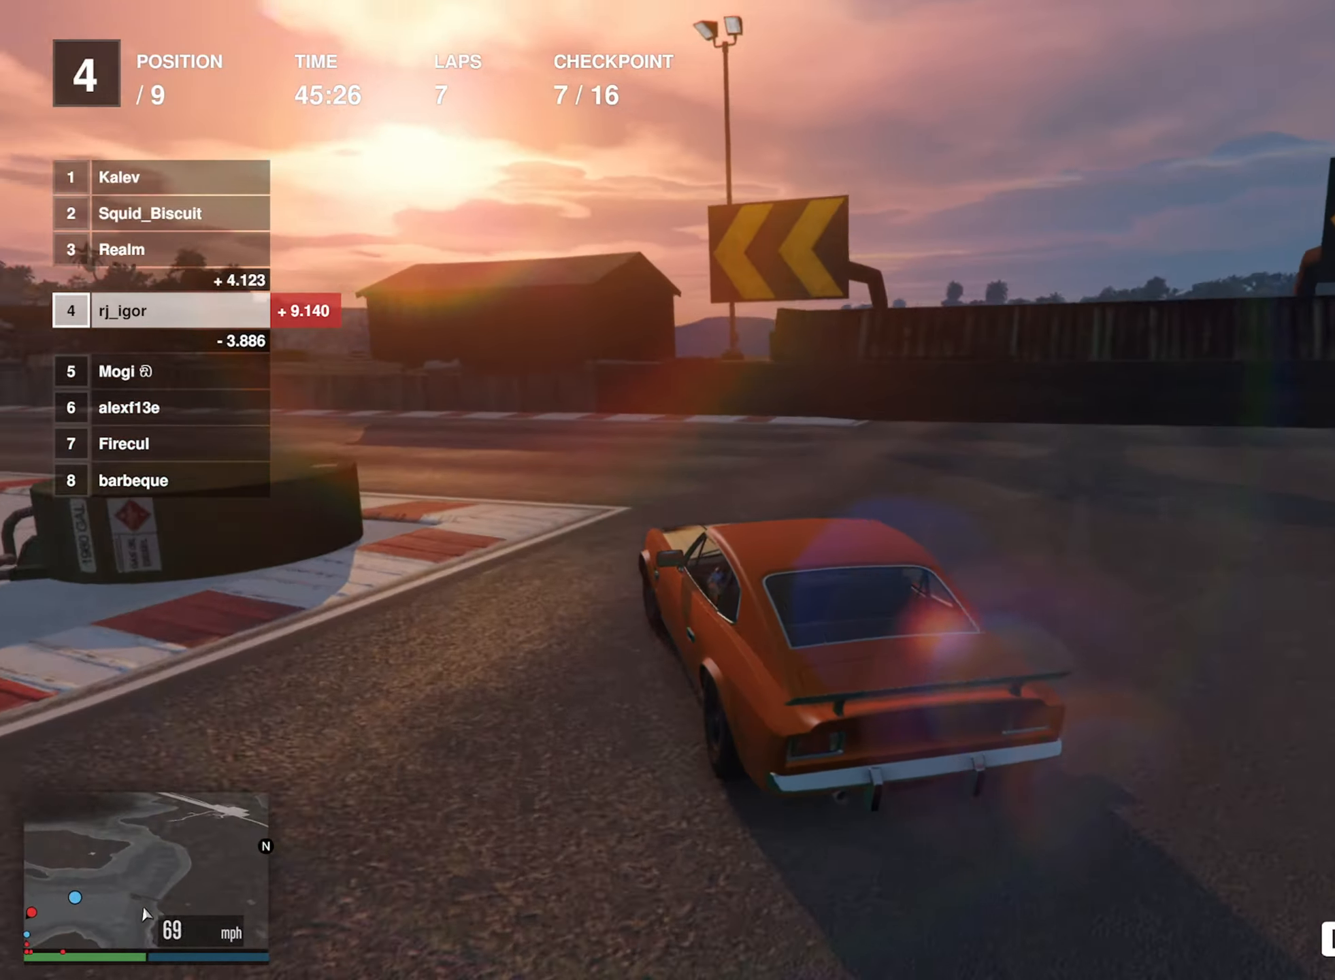
{"buttons": ["R2"], "left_stick": "center", "events": [[317, "R2", "down"], [384, "left_stick", "center"]]}